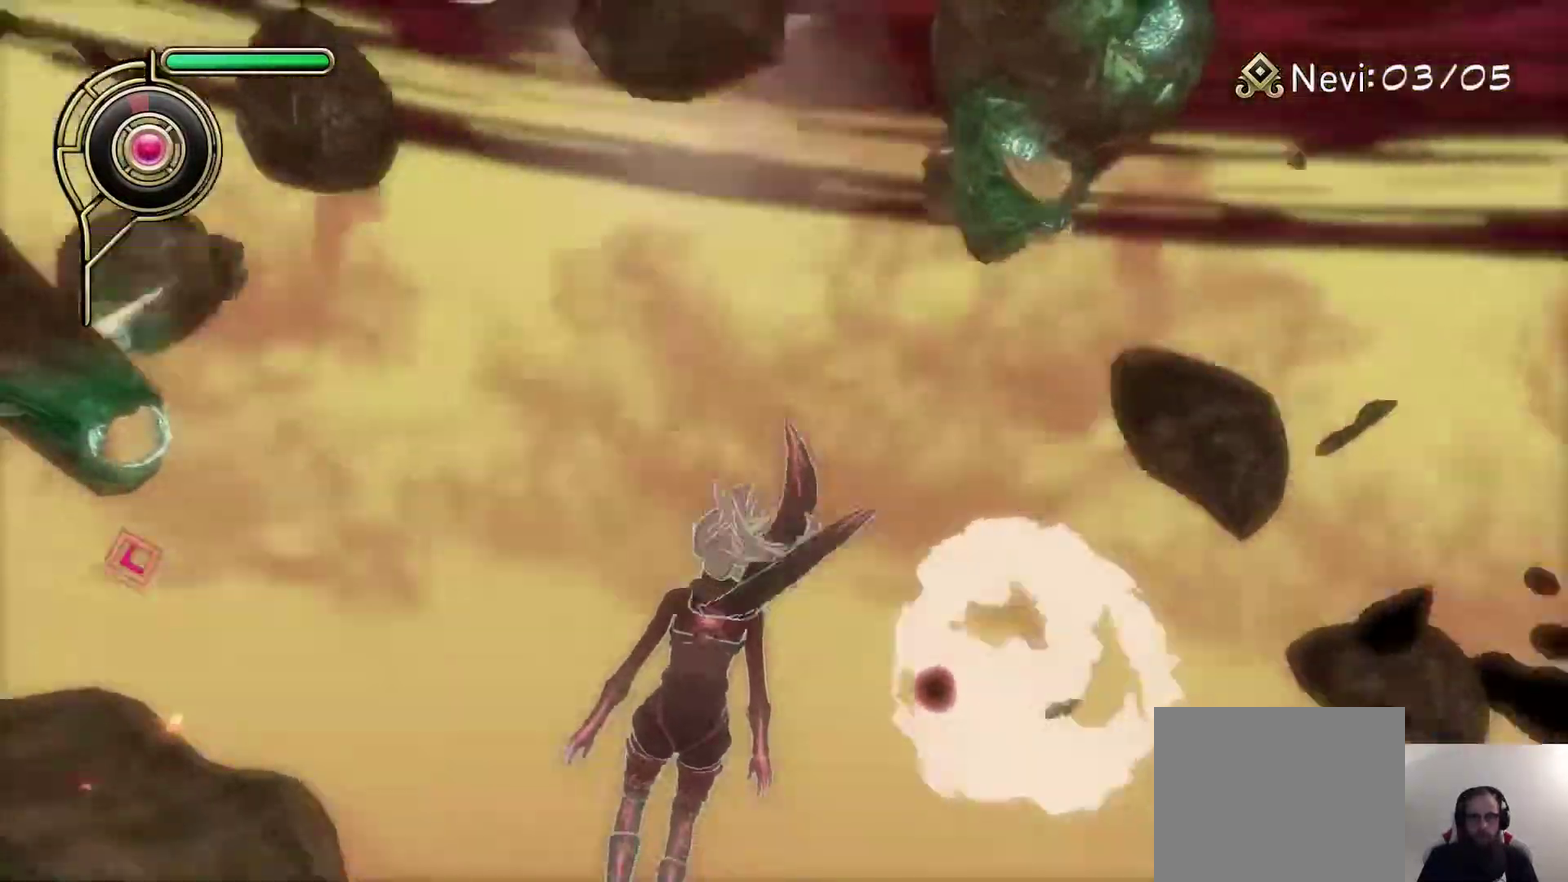
Gameplay with a controller (PlayStation layout); each line is a JSON object with the inputs held at the frame after it. "events" lists button and stick changes between this image and that frame as [ms after this image, input, new state], when the widget could be followed in between.
{"buttons": [], "left_stick": "center", "right_stick": "up-left", "events": [[150, "right_stick", "center"], [383, "right_stick", "up-left"]]}
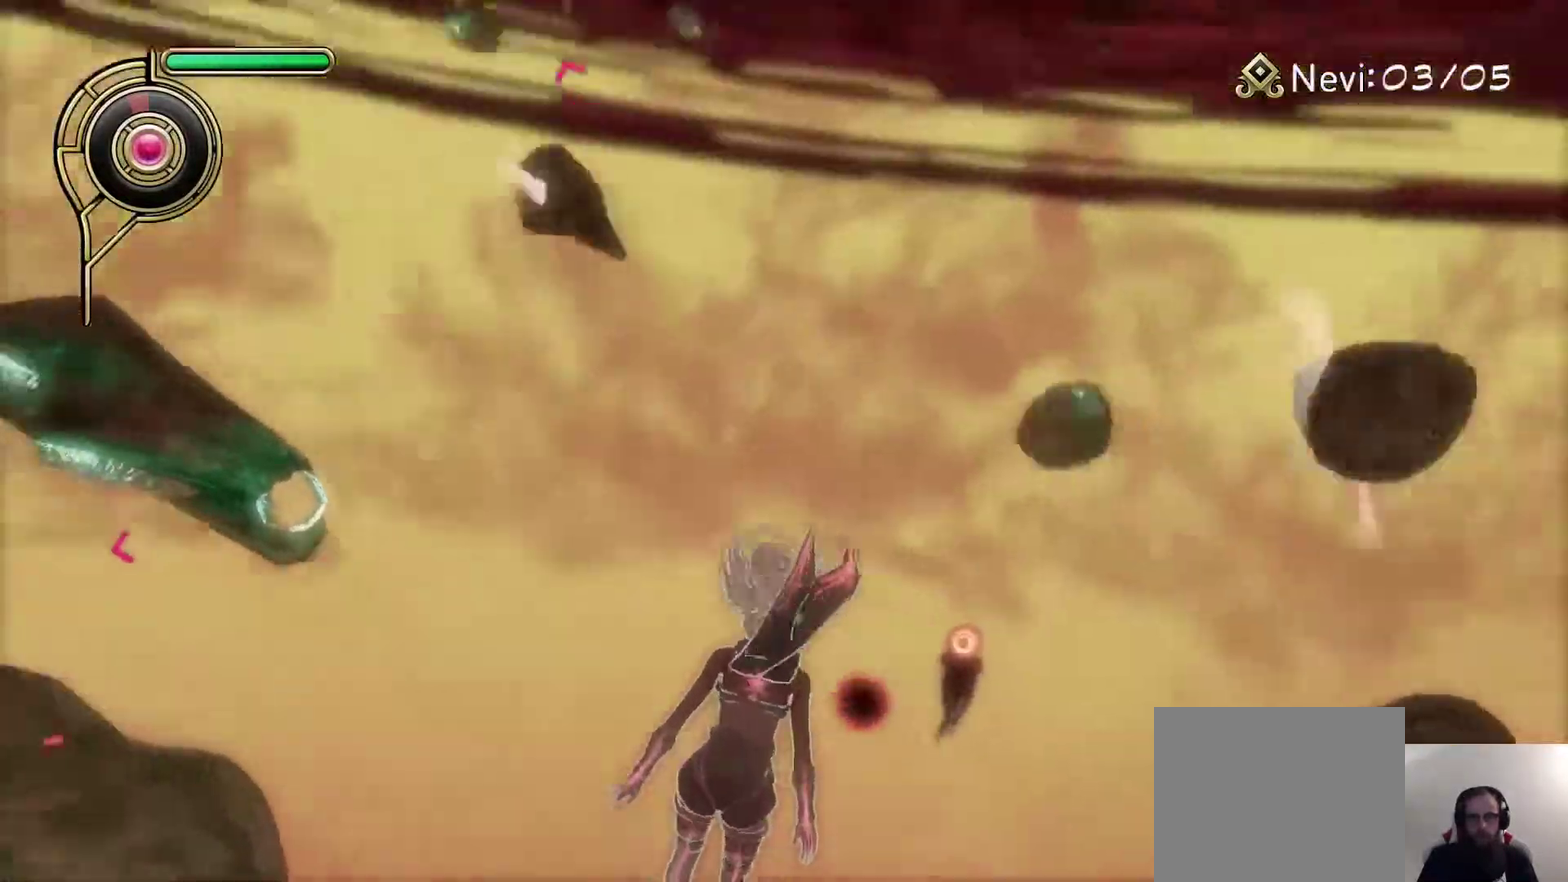
{"buttons": [], "left_stick": "center", "right_stick": "left", "events": [[200, "right_stick", "up"], [250, "right_stick", "center"], [450, "right_stick", "left"]]}
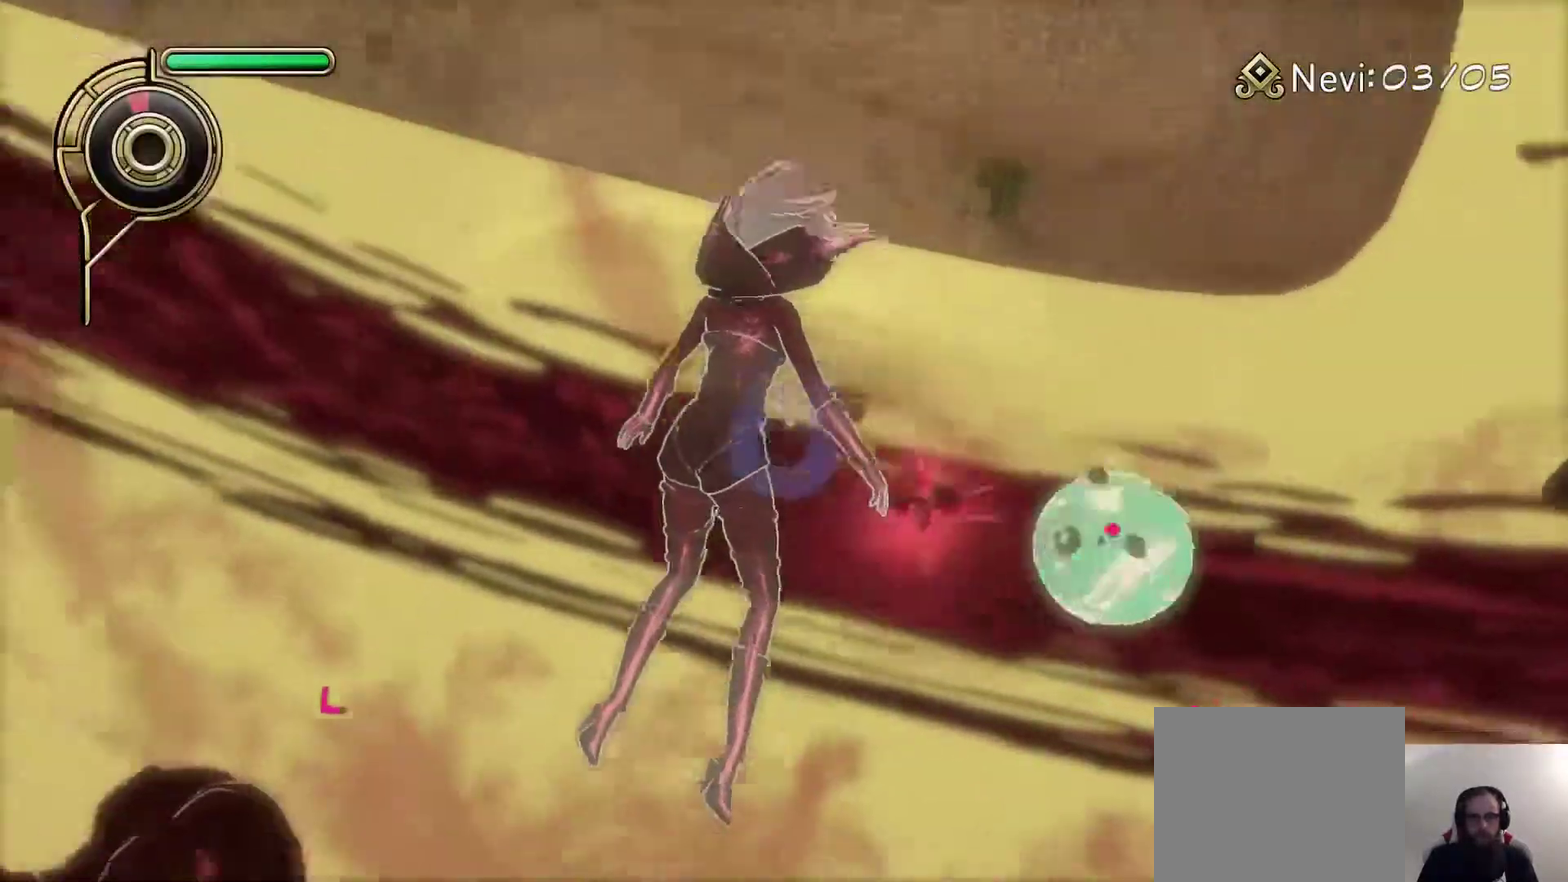
{"buttons": [], "left_stick": "center", "right_stick": "up-left", "events": [[17, "right_stick", "down-left"], [83, "right_stick", "up-right"], [150, "right_stick", "down-left"], [233, "right_stick", "center"], [433, "right_stick", "up-left"]]}
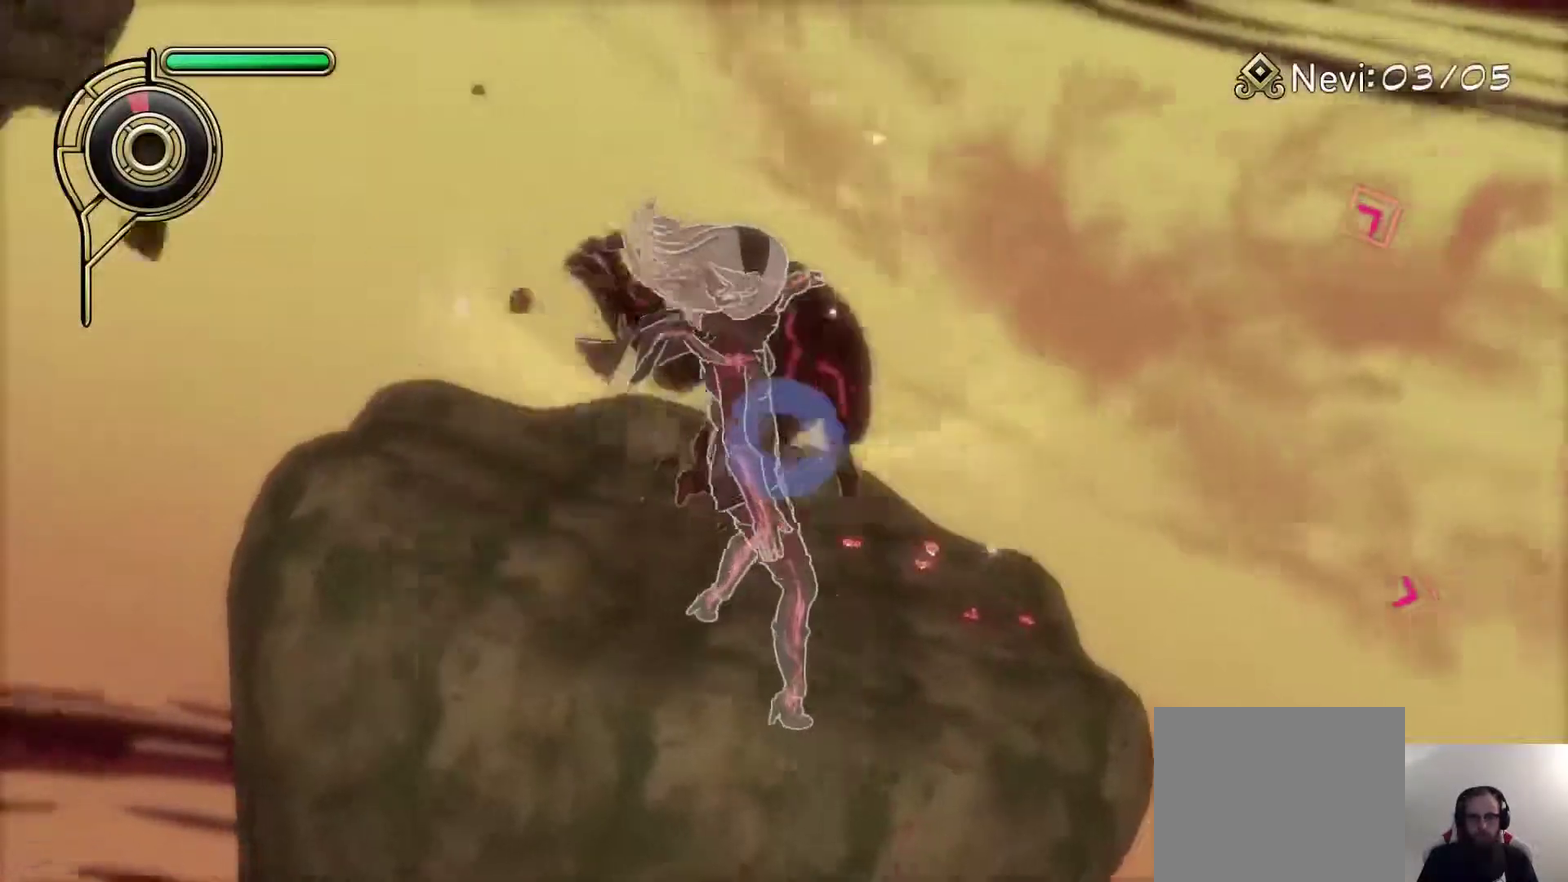
{"buttons": [], "left_stick": "up-right", "right_stick": "center", "events": [[100, "right_stick", "center"], [167, "left_stick", "up-right"], [217, "SQUARE", "down"], [317, "SQUARE", "up"]]}
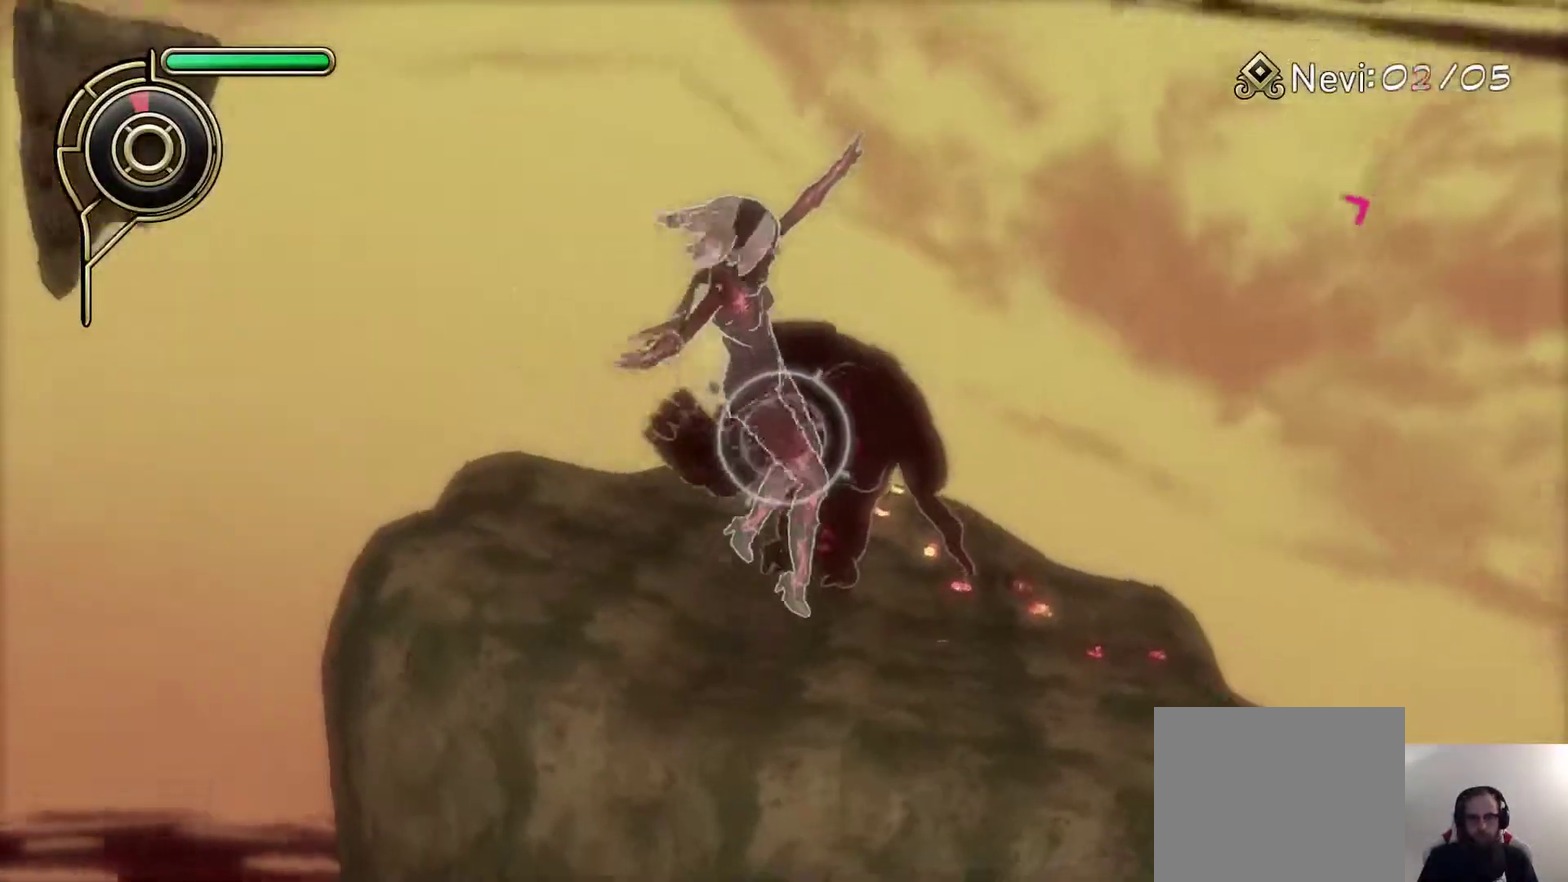
{"buttons": [], "left_stick": "up-right", "right_stick": "center", "events": [[267, "right_stick", "down-right"], [367, "right_stick", "center"]]}
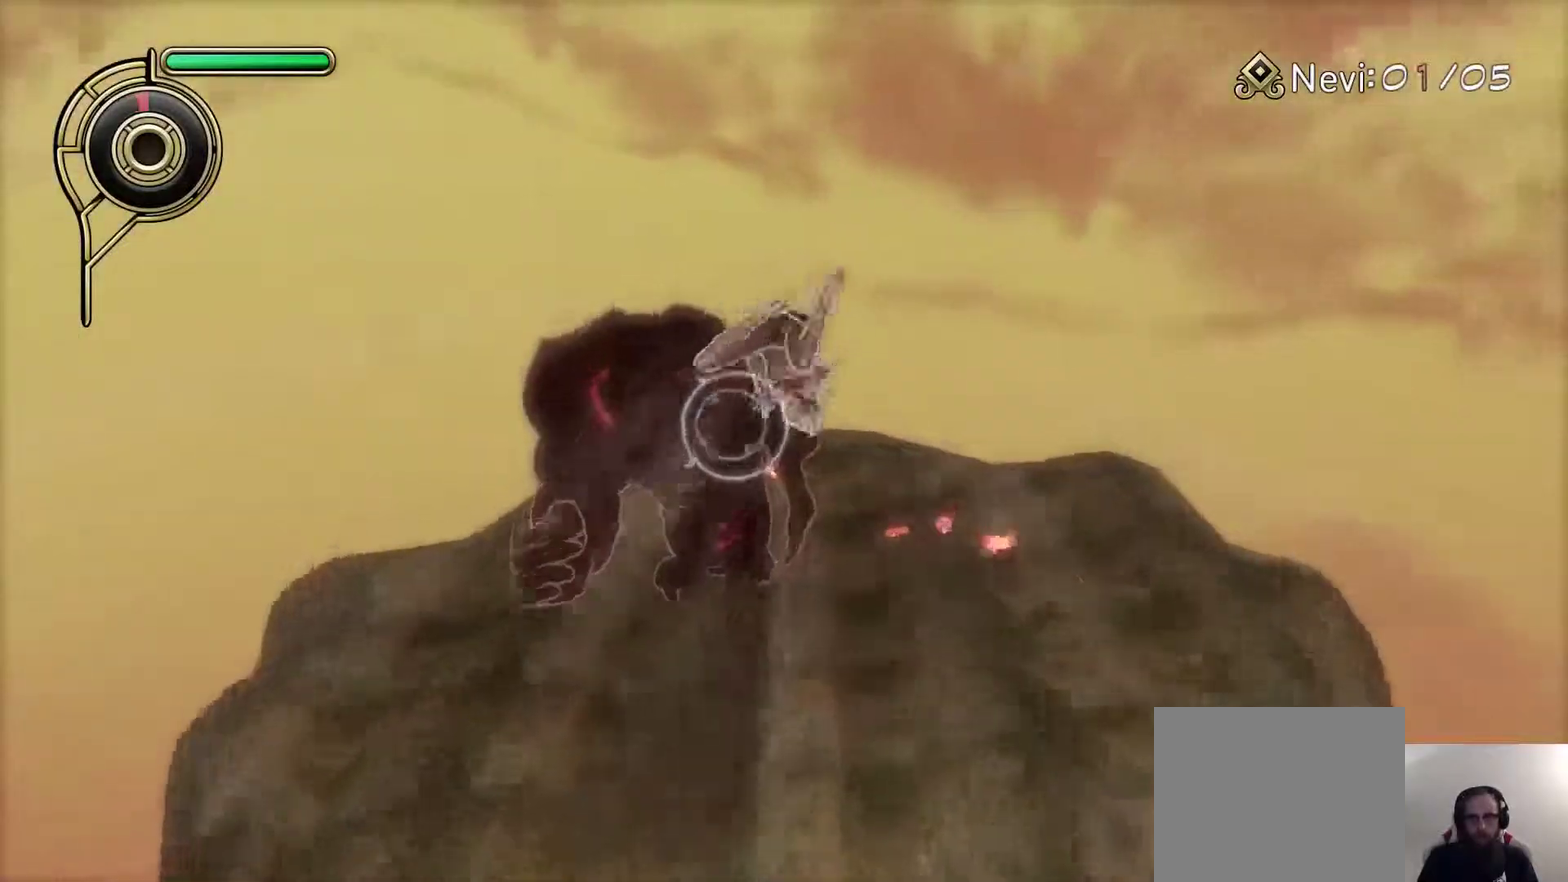
{"buttons": ["R1"], "left_stick": "right", "right_stick": "right", "events": [[117, "L1", "down"], [267, "L1", "up"], [300, "right_stick", "right"], [317, "left_stick", "right"], [450, "R1", "down"]]}
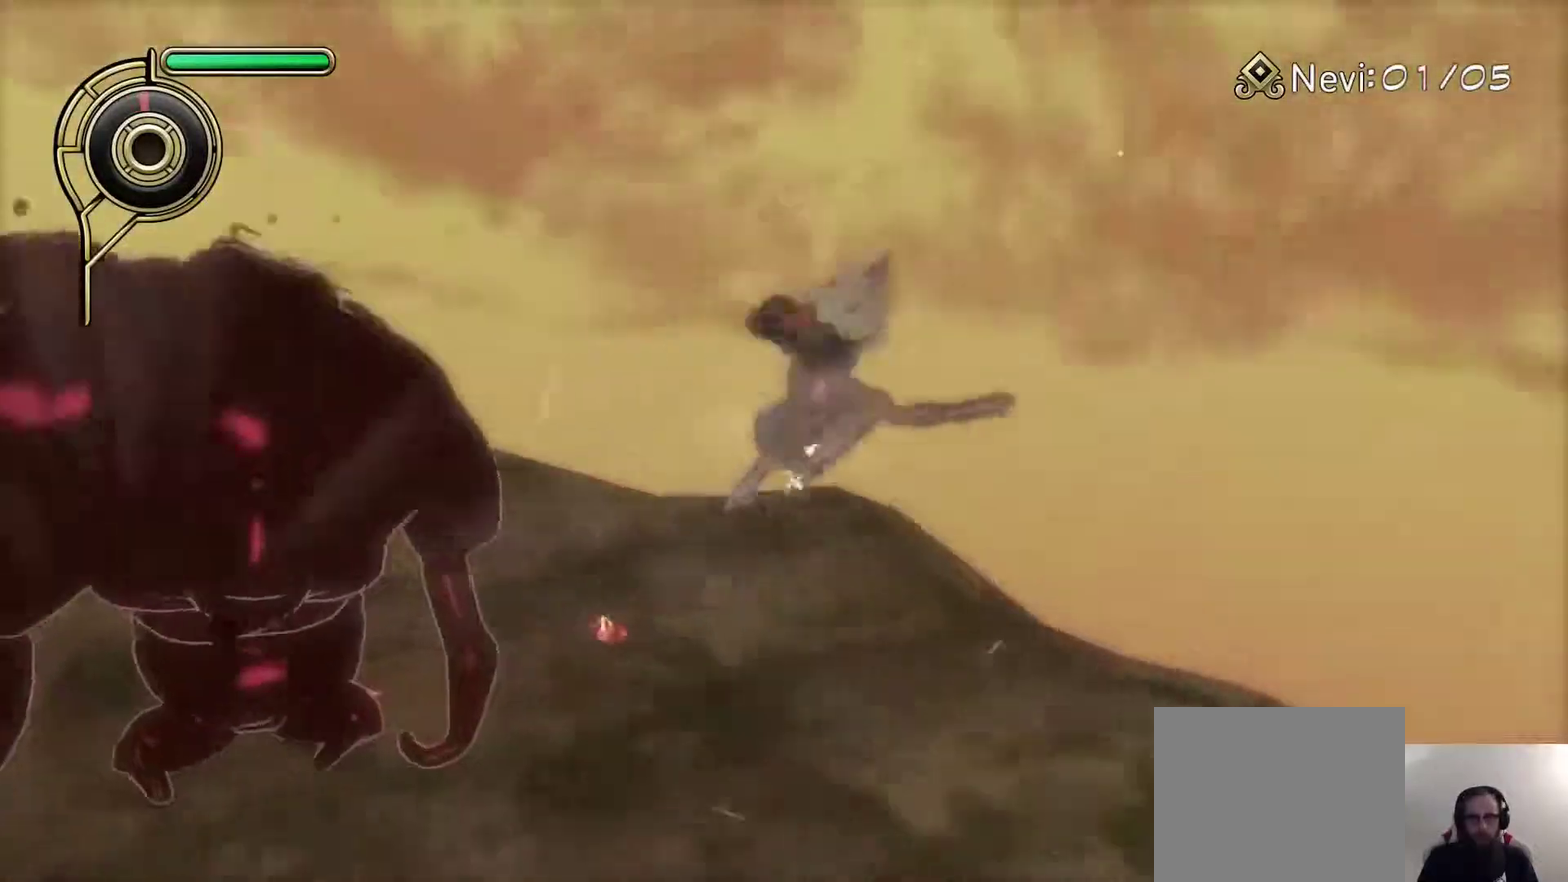
{"buttons": [], "left_stick": "up-right", "right_stick": "center", "events": [[100, "R1", "up"], [283, "left_stick", "up-right"], [433, "right_stick", "center"]]}
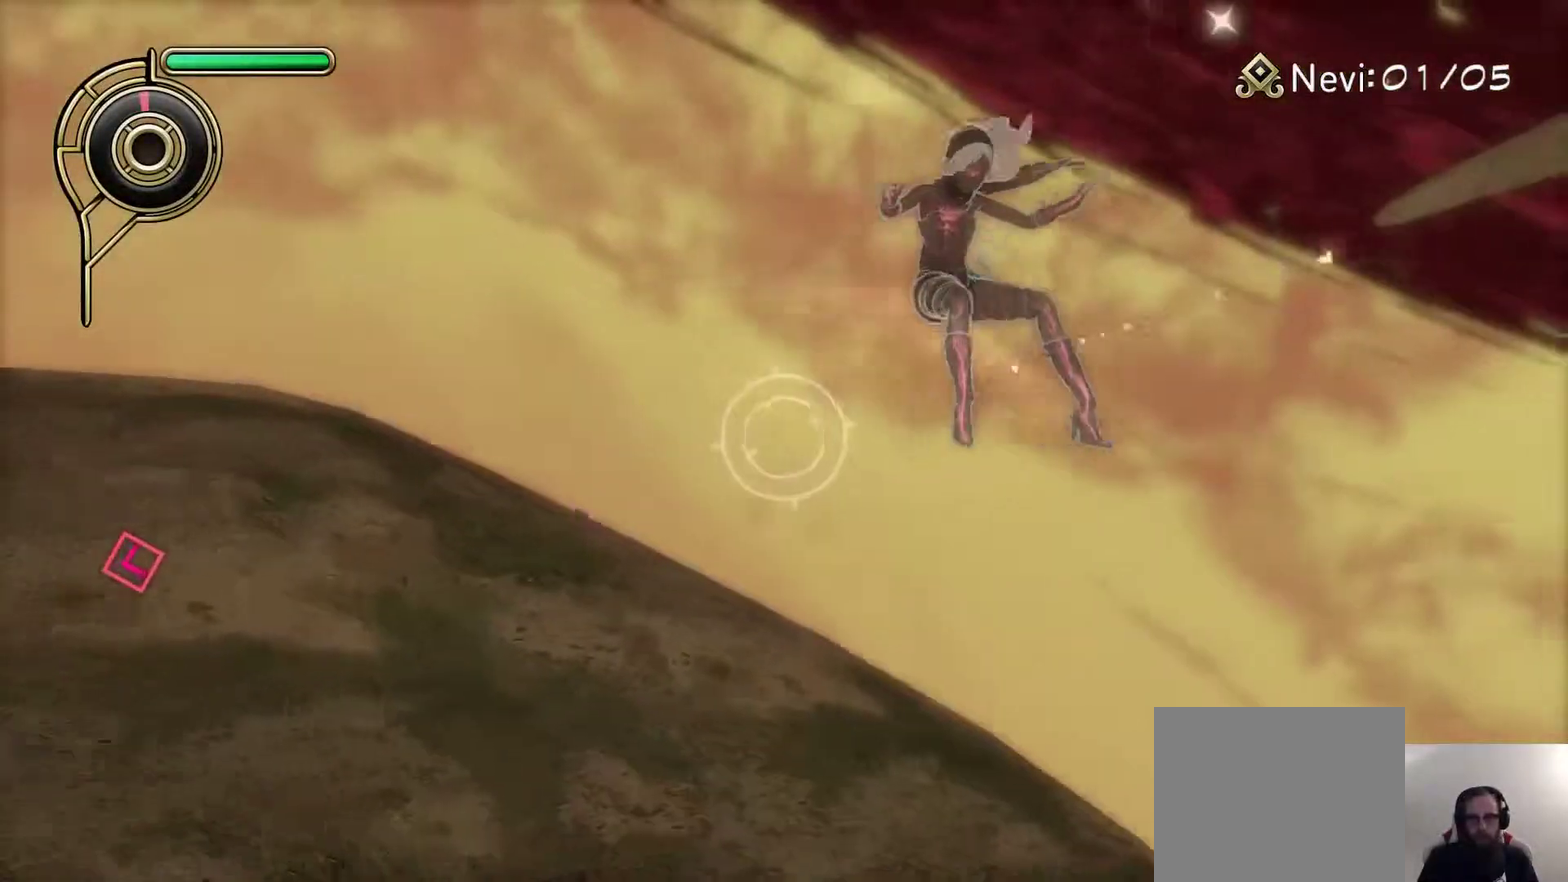
{"buttons": [], "left_stick": "up-left", "right_stick": "center", "events": [[17, "SQUARE", "down"], [150, "SQUARE", "up"], [183, "left_stick", "up"], [300, "left_stick", "up-left"], [333, "right_stick", "left"], [450, "right_stick", "center"]]}
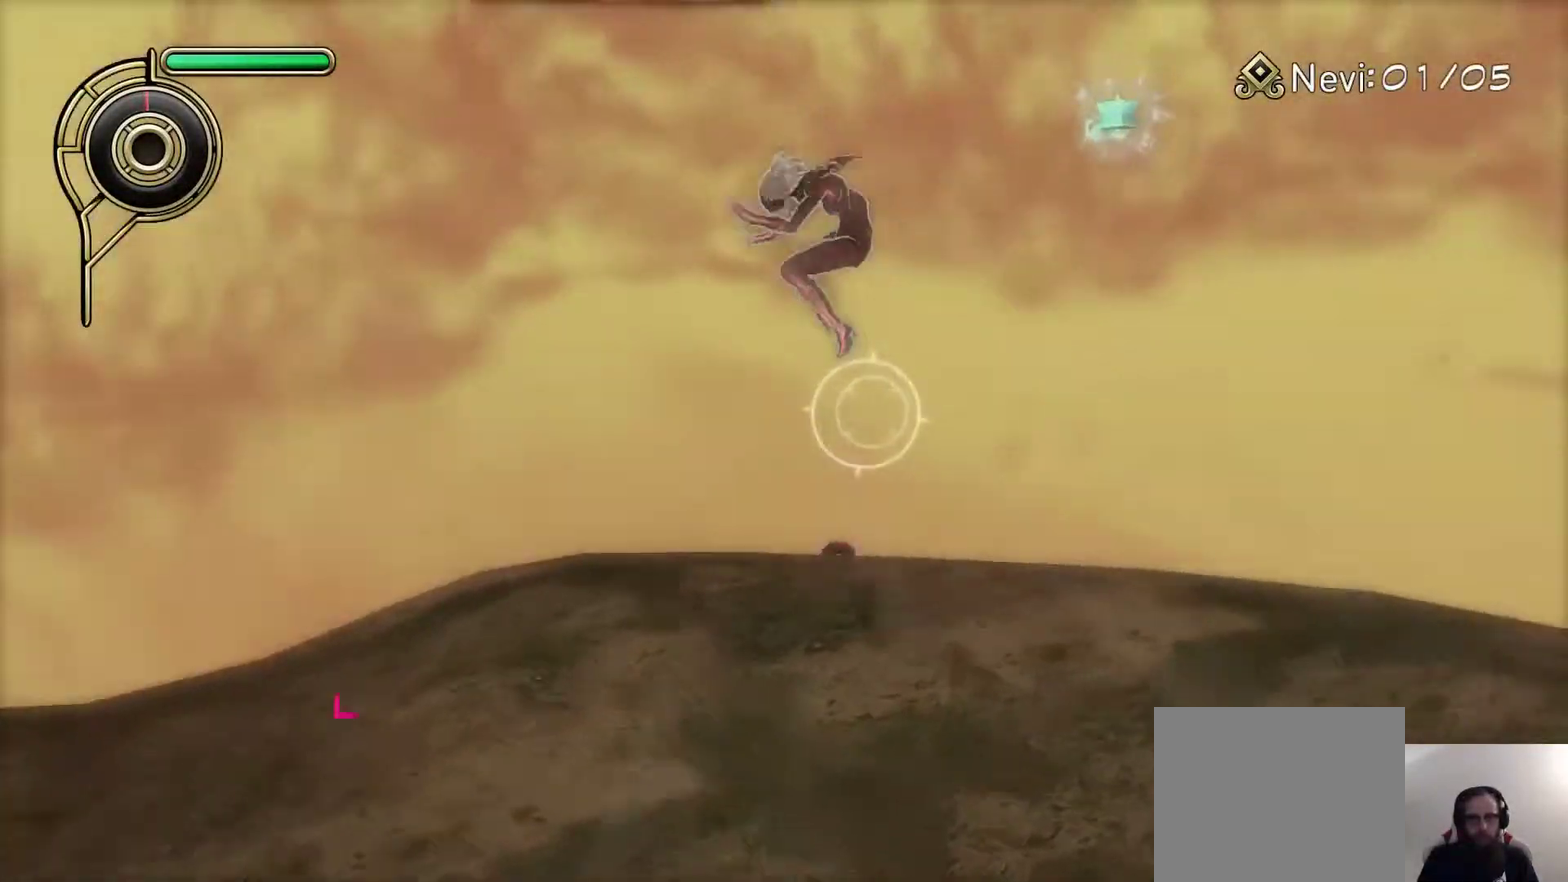
{"buttons": [], "left_stick": "up", "right_stick": "center", "events": [[50, "left_stick", "up"], [150, "left_stick", "up-right"], [183, "right_stick", "down"], [350, "left_stick", "up"], [350, "right_stick", "center"], [383, "L1", "down"], [500, "L1", "up"]]}
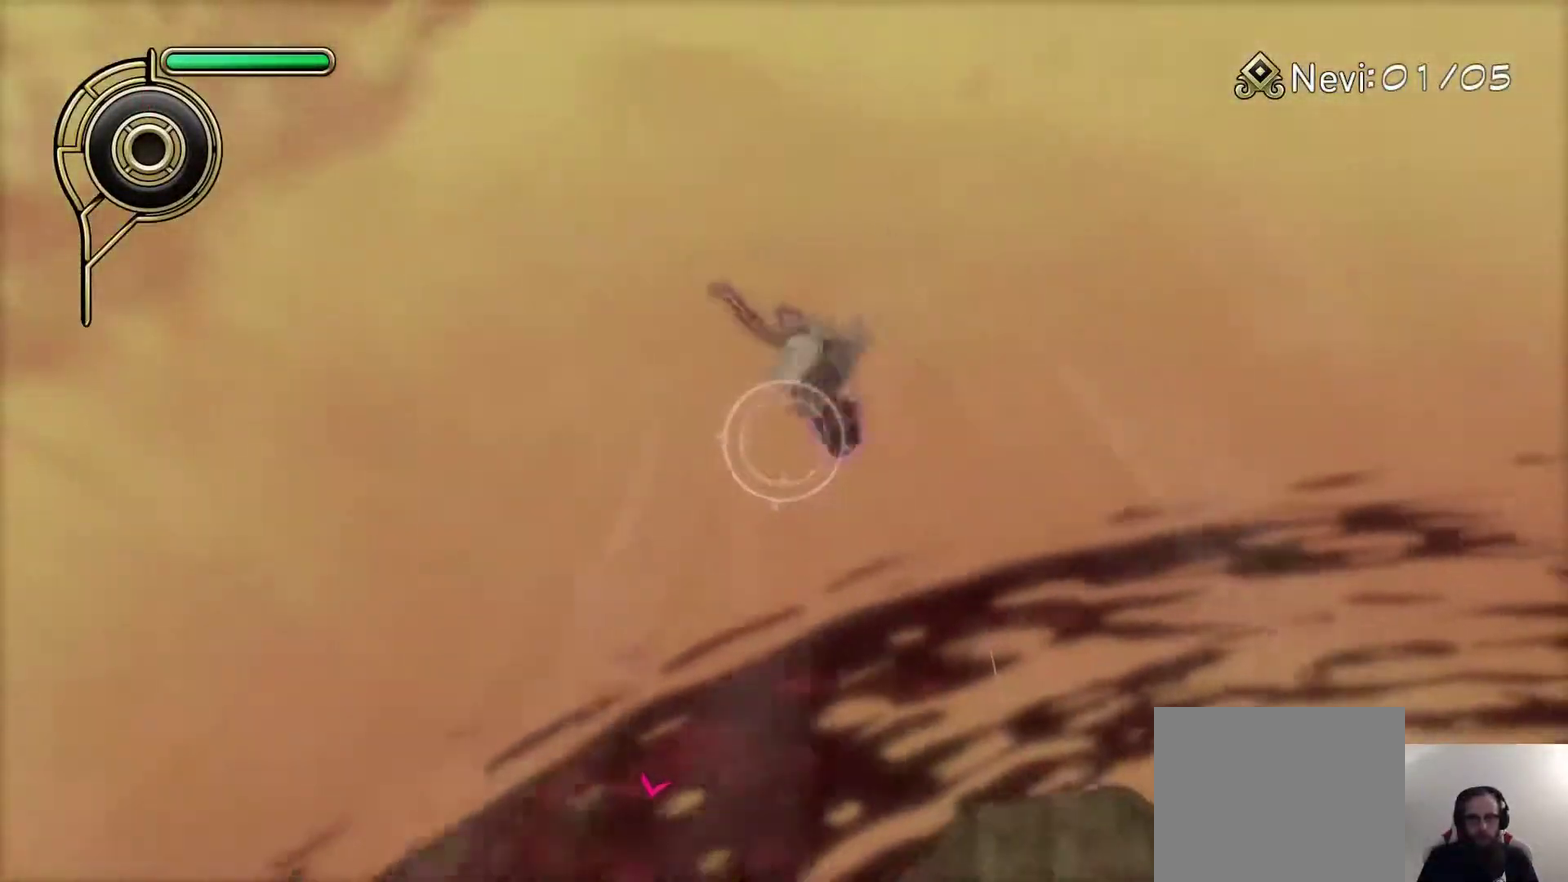
{"buttons": [], "left_stick": "up", "right_stick": "center", "events": []}
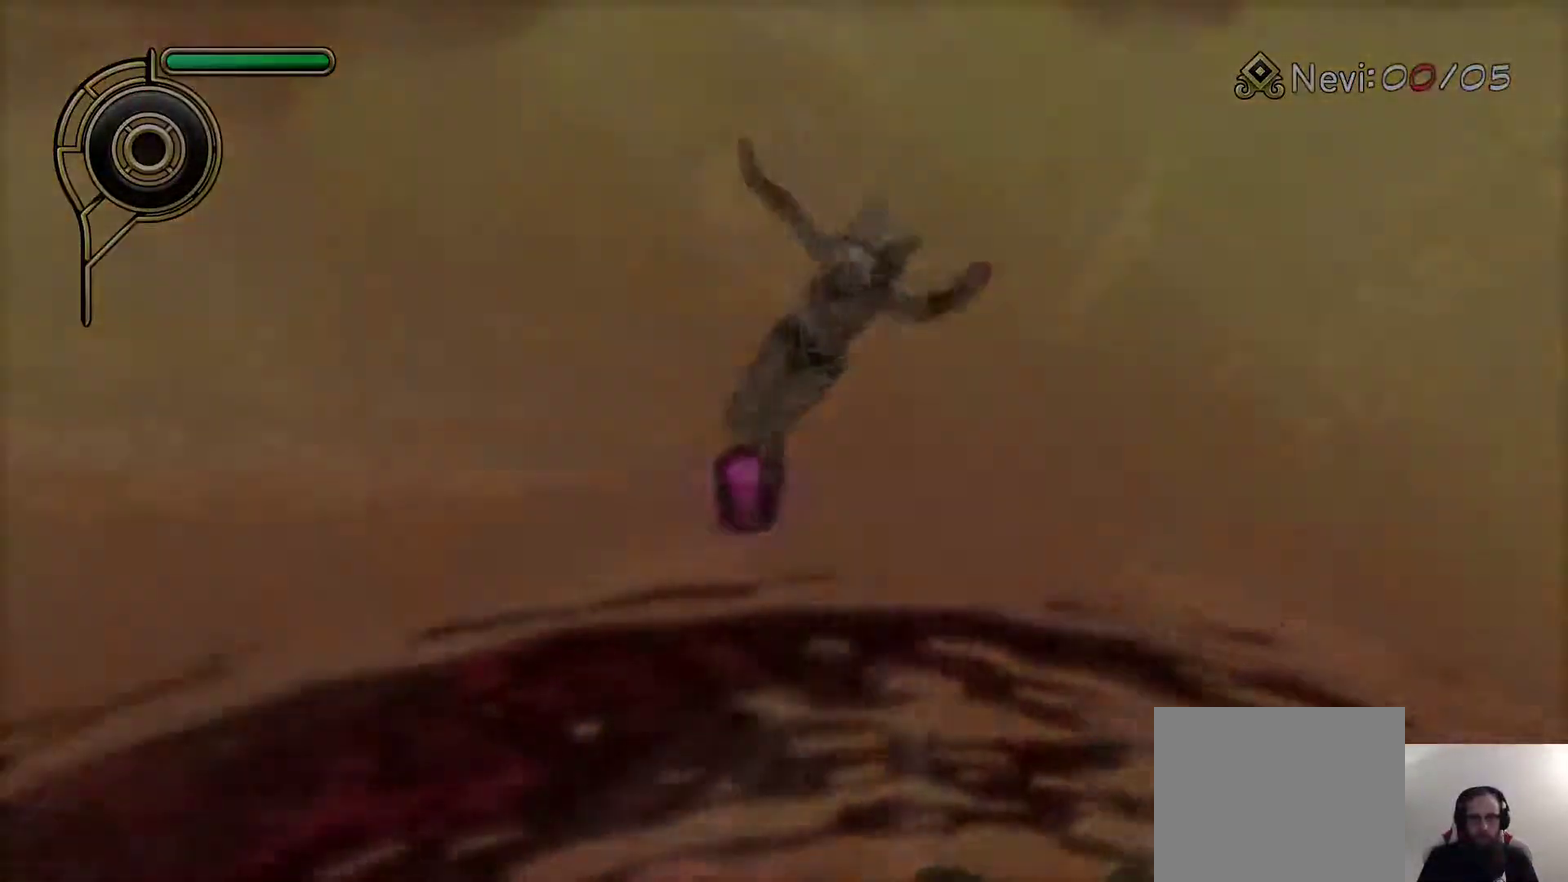
{"buttons": [], "left_stick": "up", "right_stick": "center", "events": []}
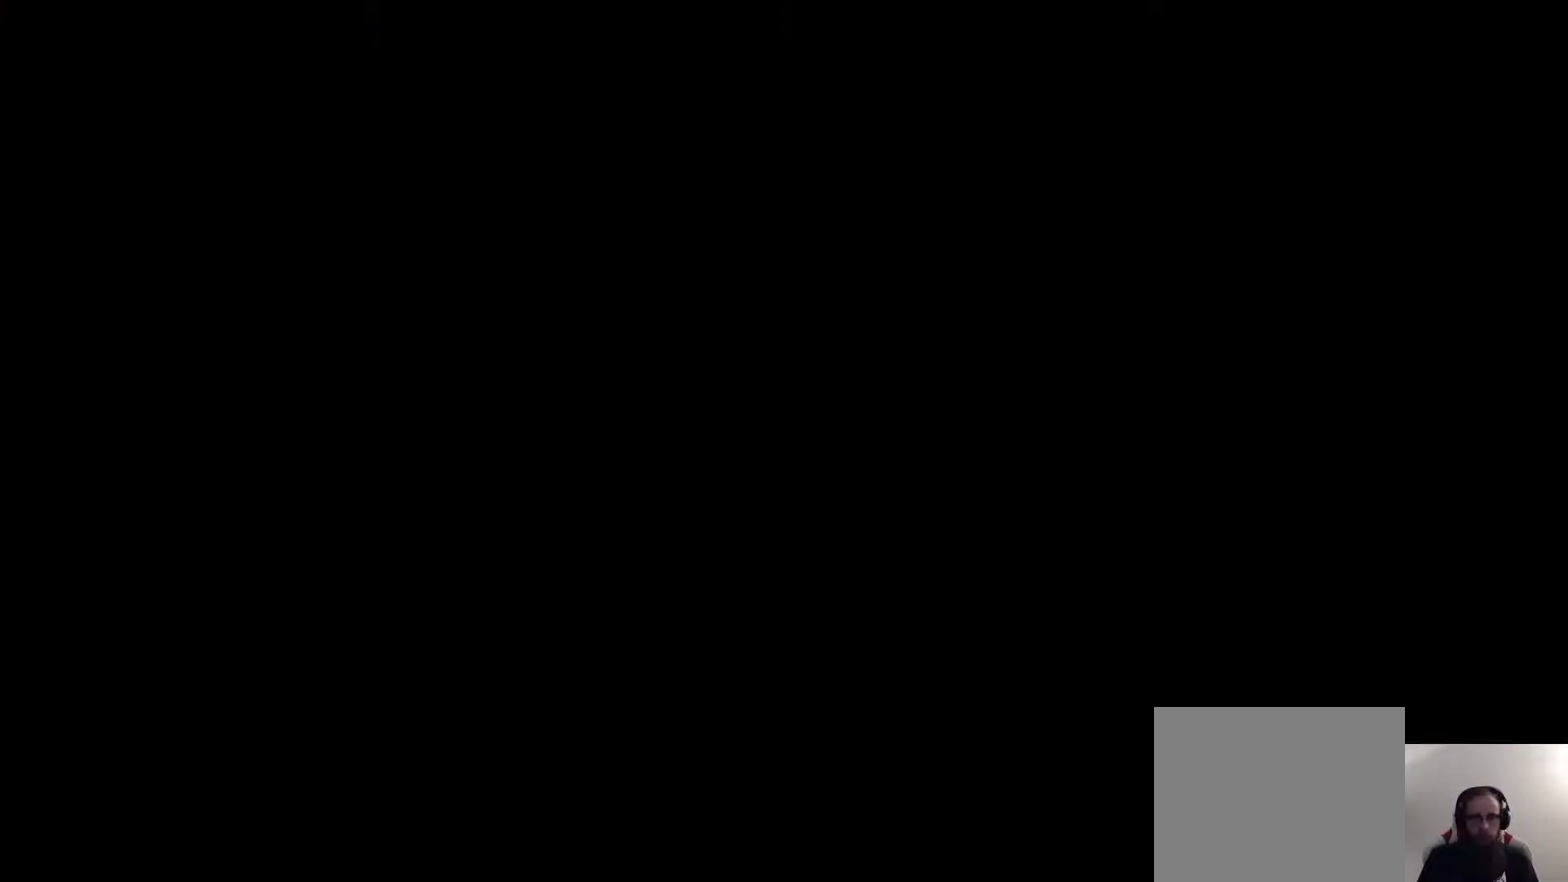
{"buttons": [], "left_stick": "center", "right_stick": "center", "events": [[500, "left_stick", "center"]]}
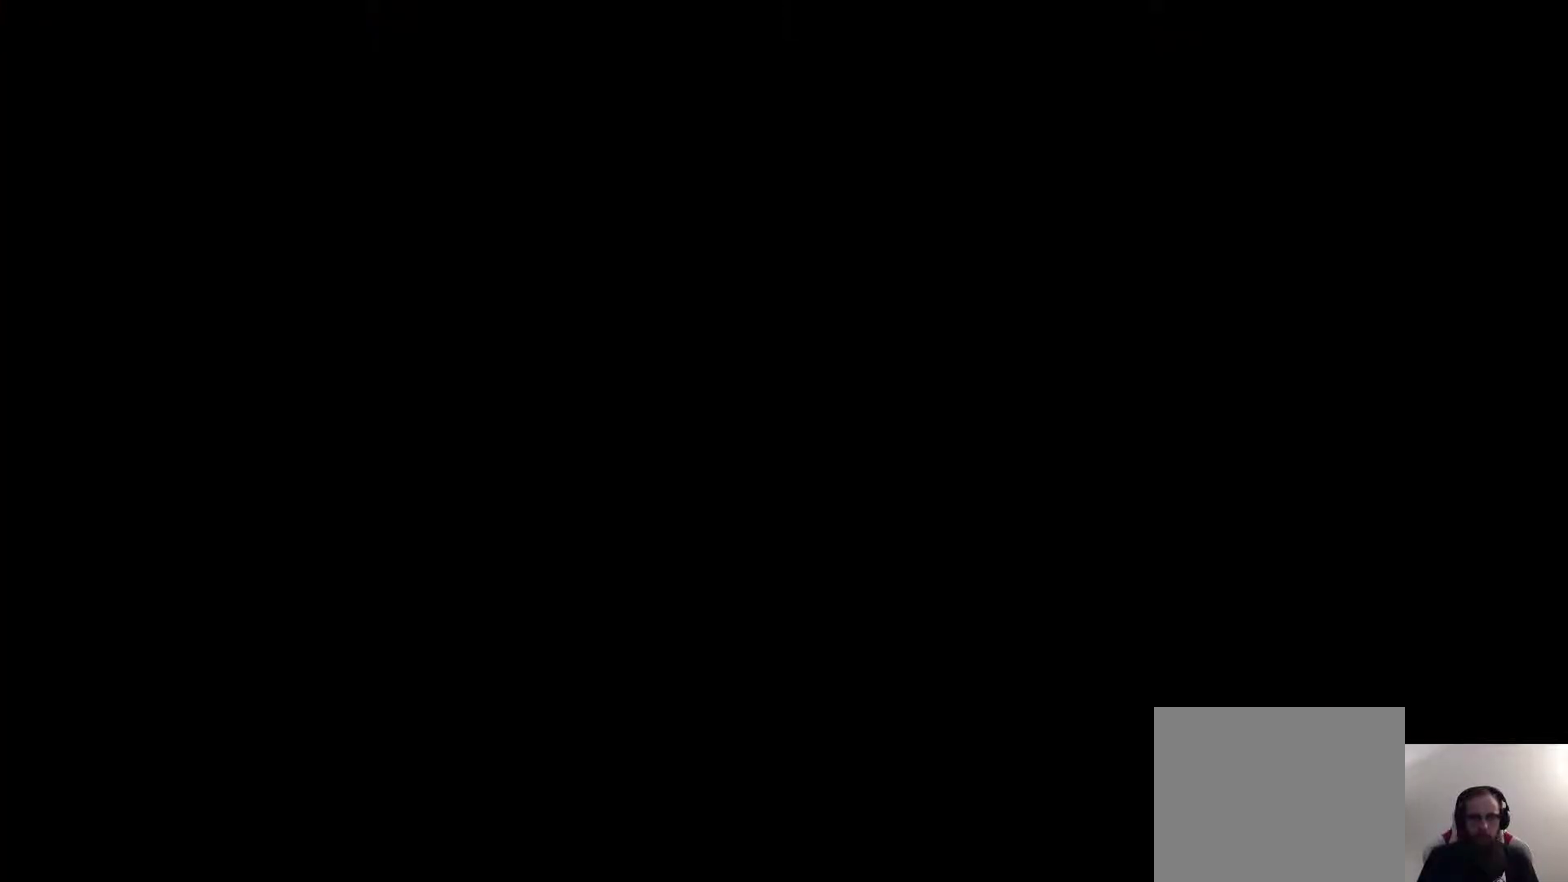
{"buttons": [], "left_stick": "center", "right_stick": "center", "events": []}
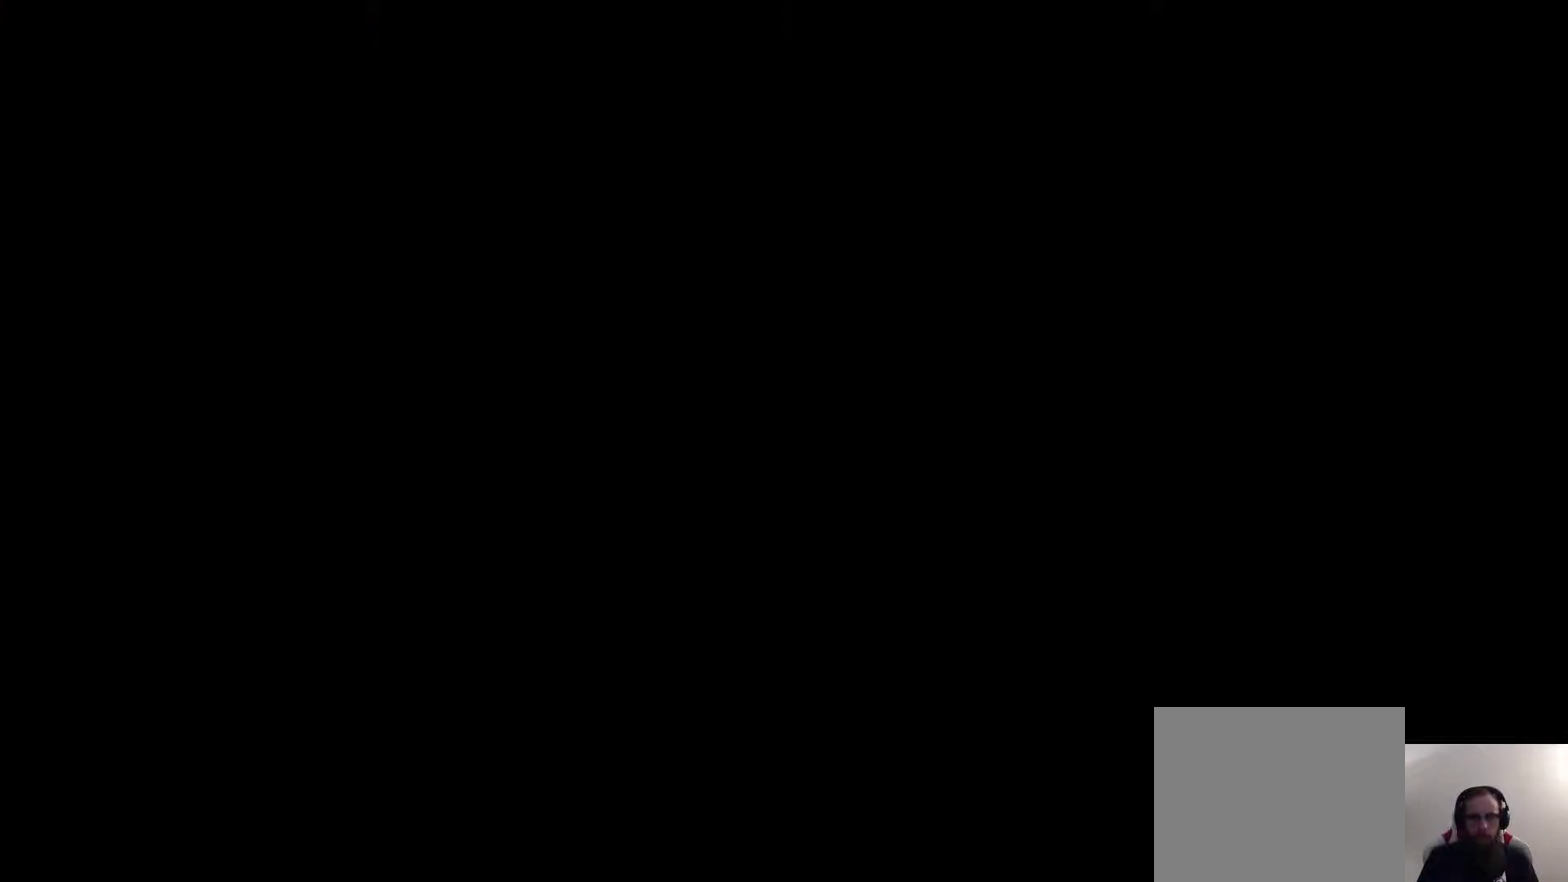
{"buttons": [], "left_stick": "center", "right_stick": "center", "events": []}
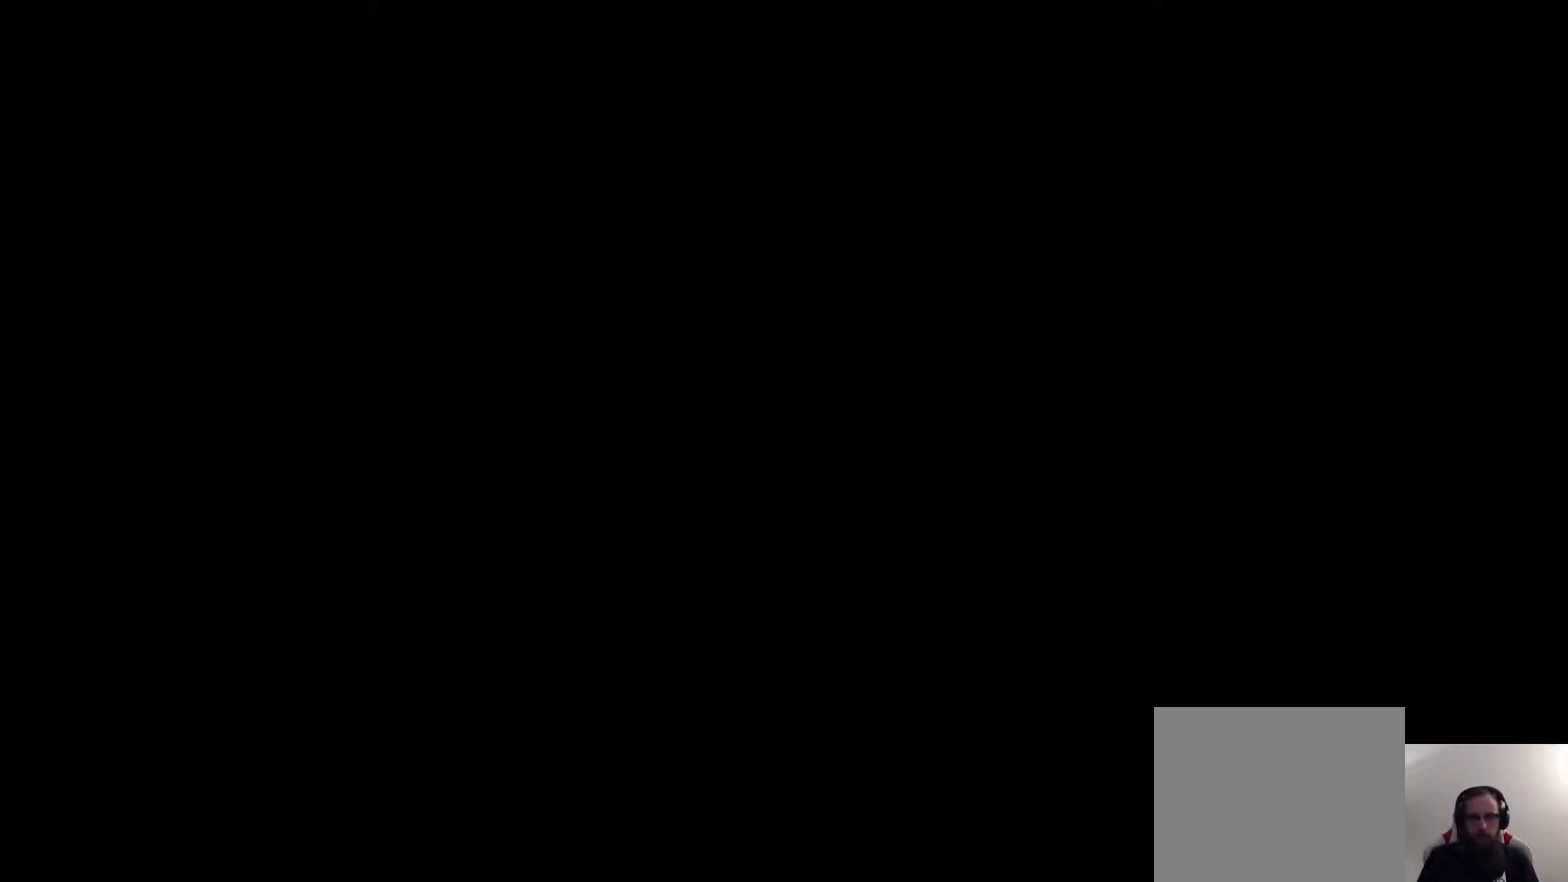
{"buttons": [], "left_stick": "center", "right_stick": "center", "events": []}
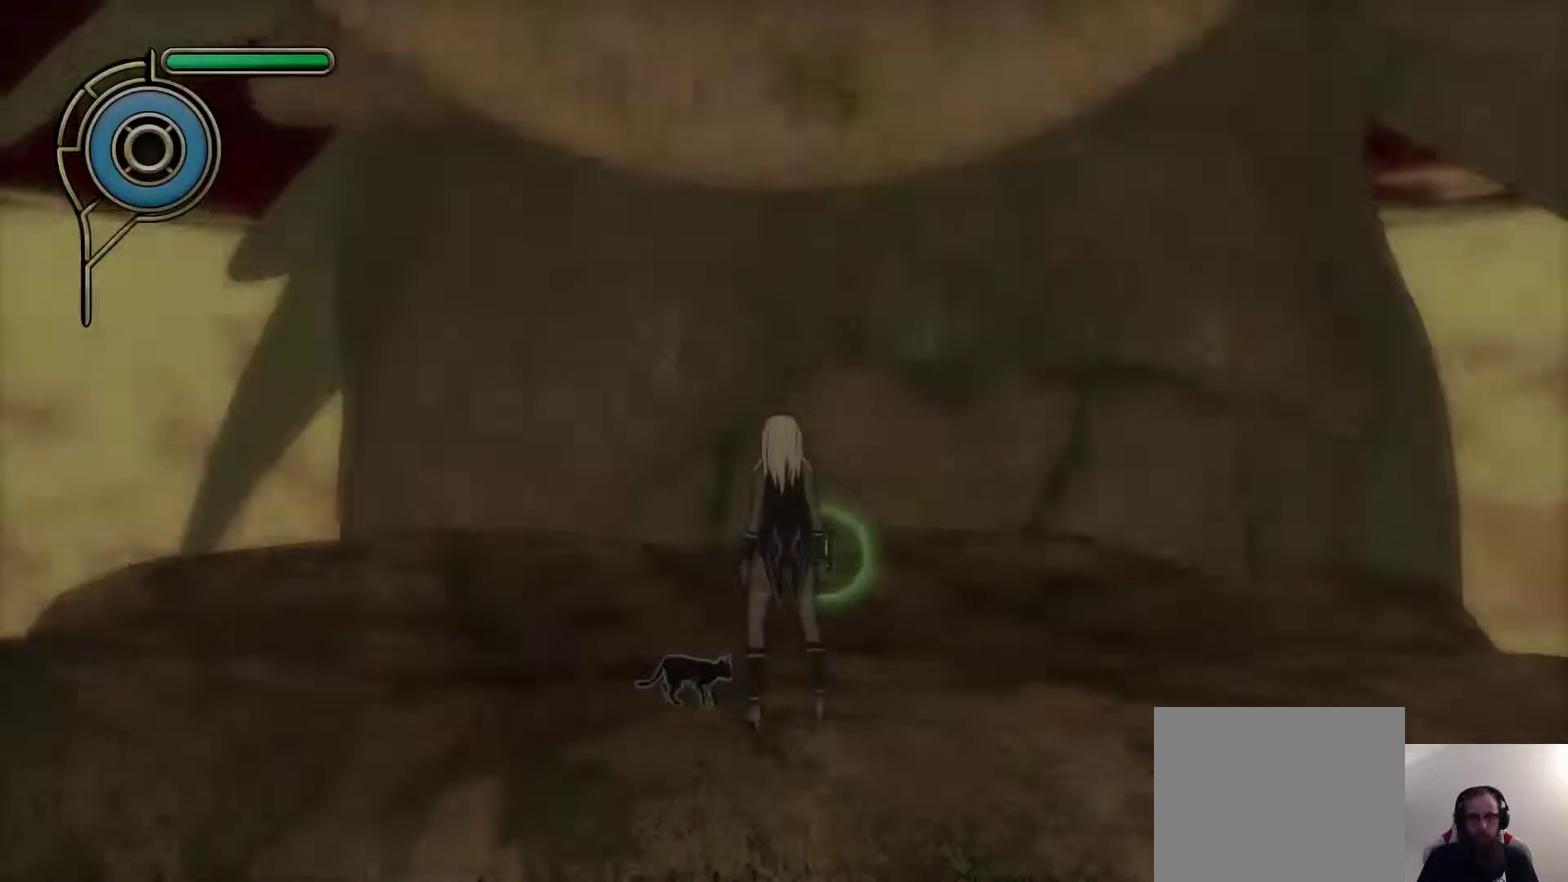
{"buttons": [], "left_stick": "center", "right_stick": "up", "events": [[500, "right_stick", "up"]]}
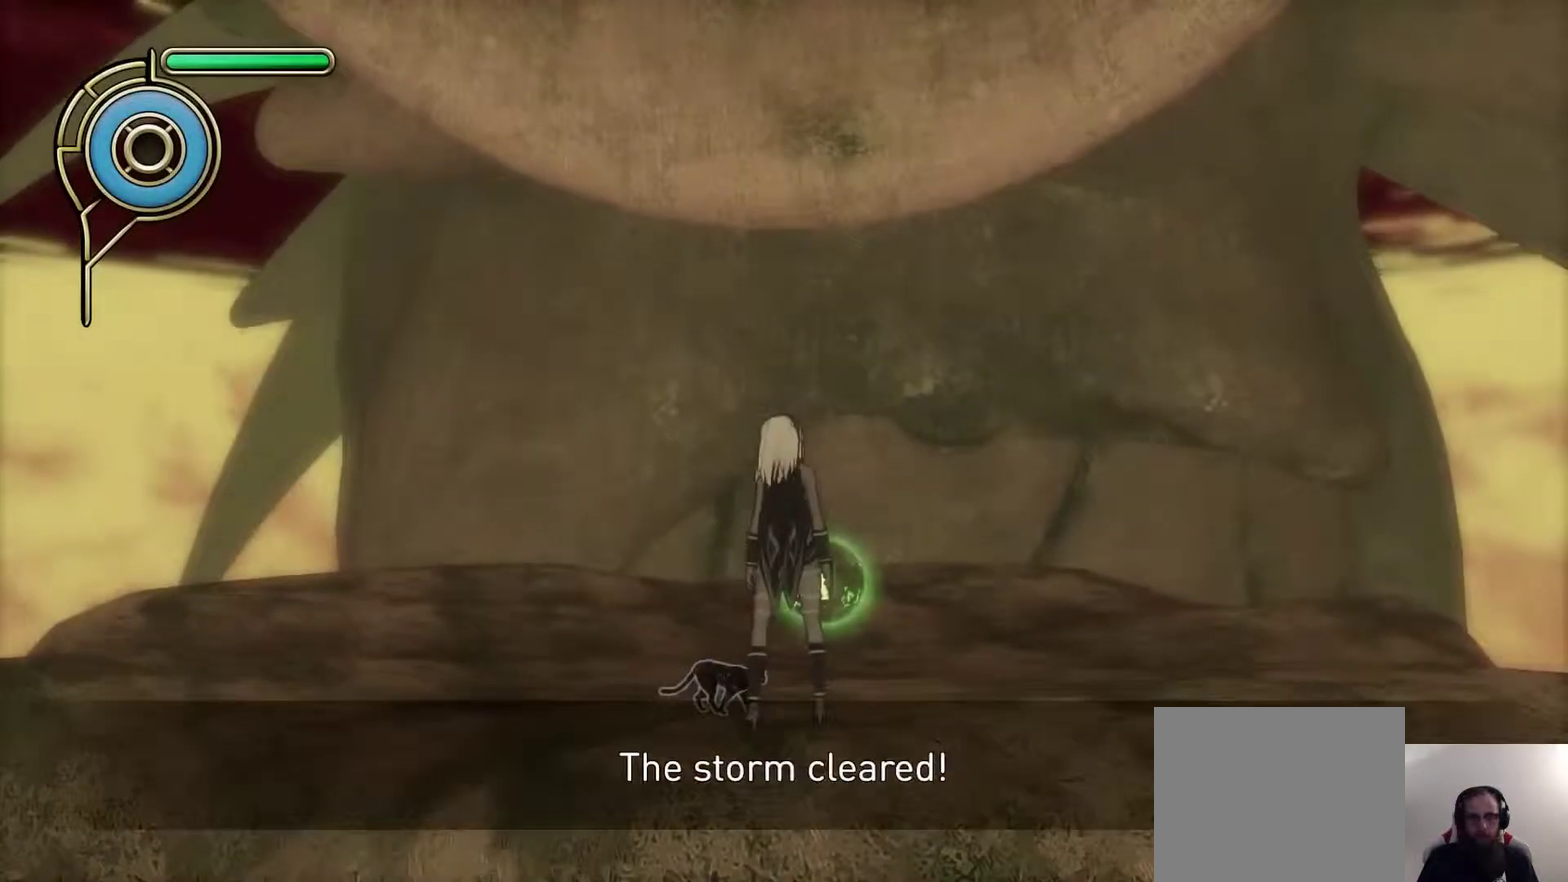
{"buttons": [], "left_stick": "center", "right_stick": "center", "events": [[250, "right_stick", "center"]]}
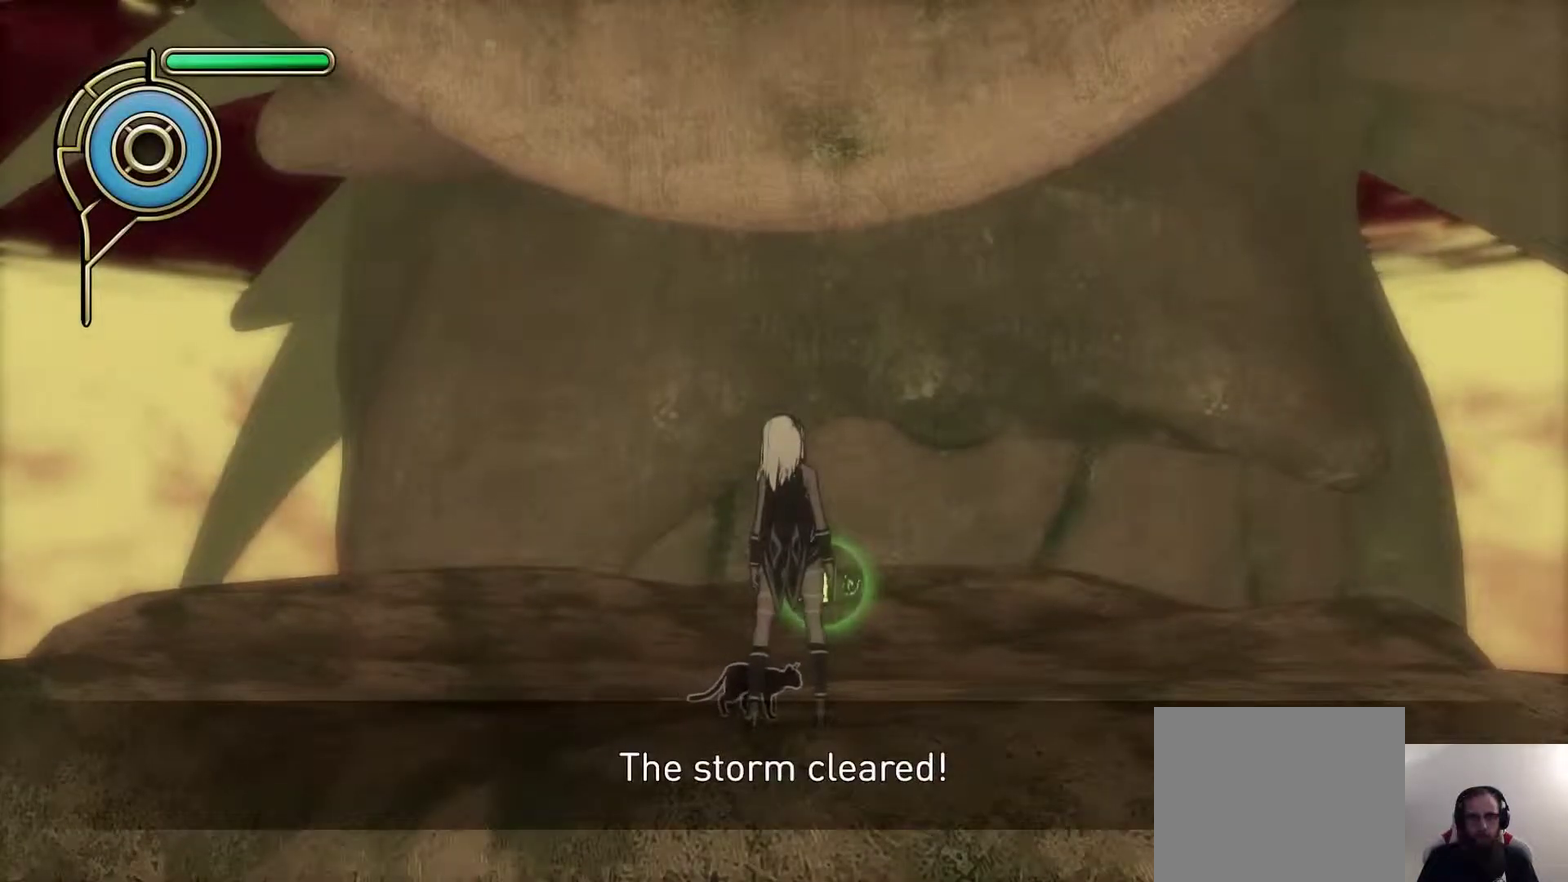
{"buttons": [], "left_stick": "center", "right_stick": "up", "events": [[283, "right_stick", "up"]]}
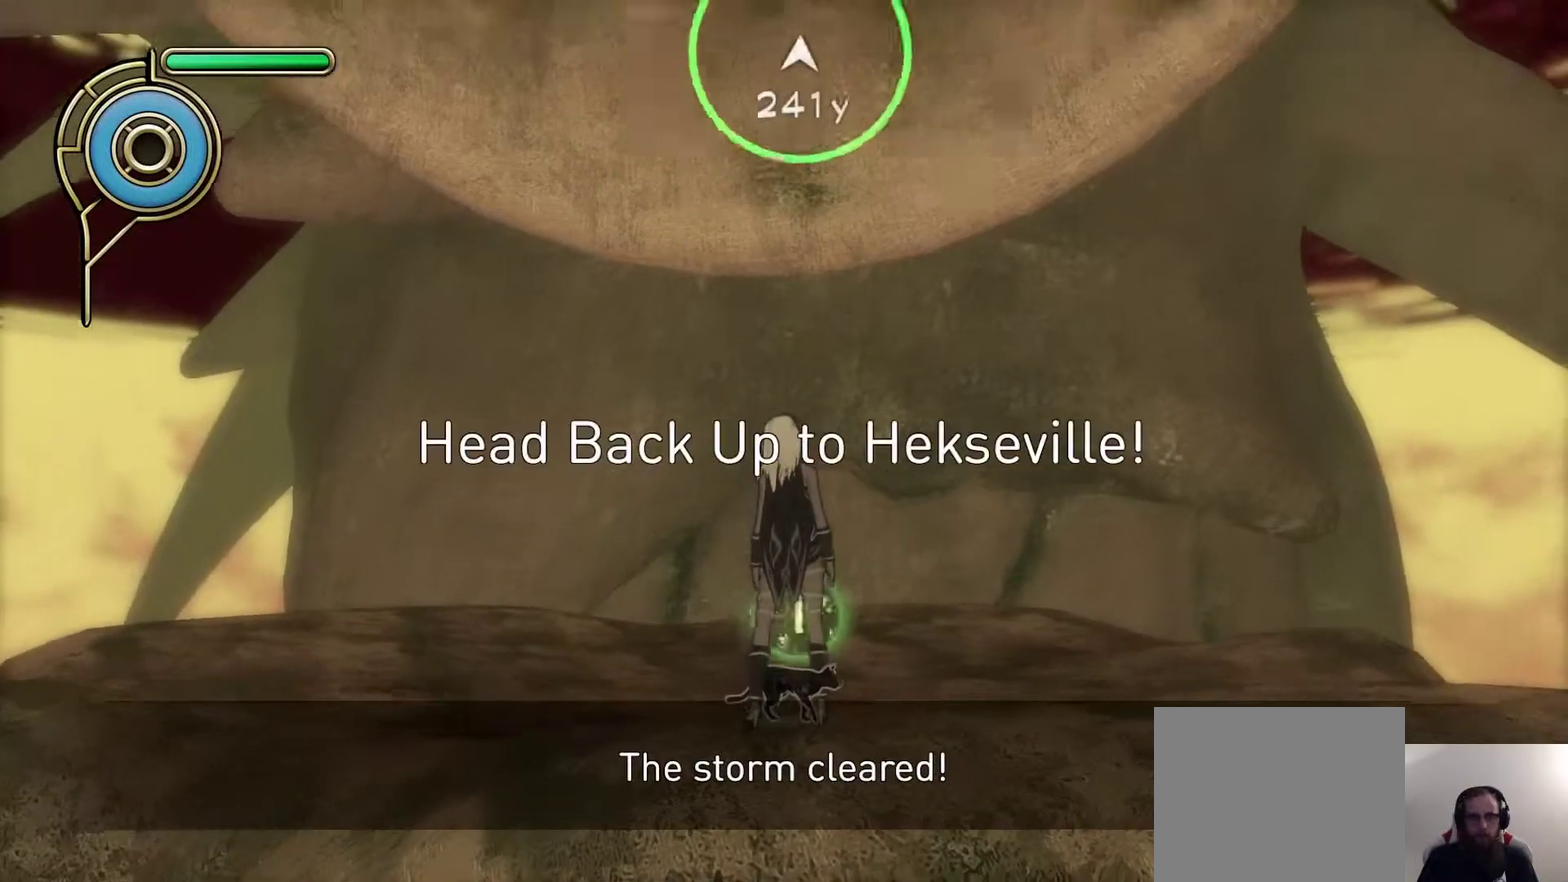
{"buttons": [], "left_stick": "left", "right_stick": "center", "events": [[317, "right_stick", "center"], [333, "left_stick", "left"], [400, "R1", "down"], [400, "SQUARE", "down"], [500, "R1", "up"], [500, "SQUARE", "up"]]}
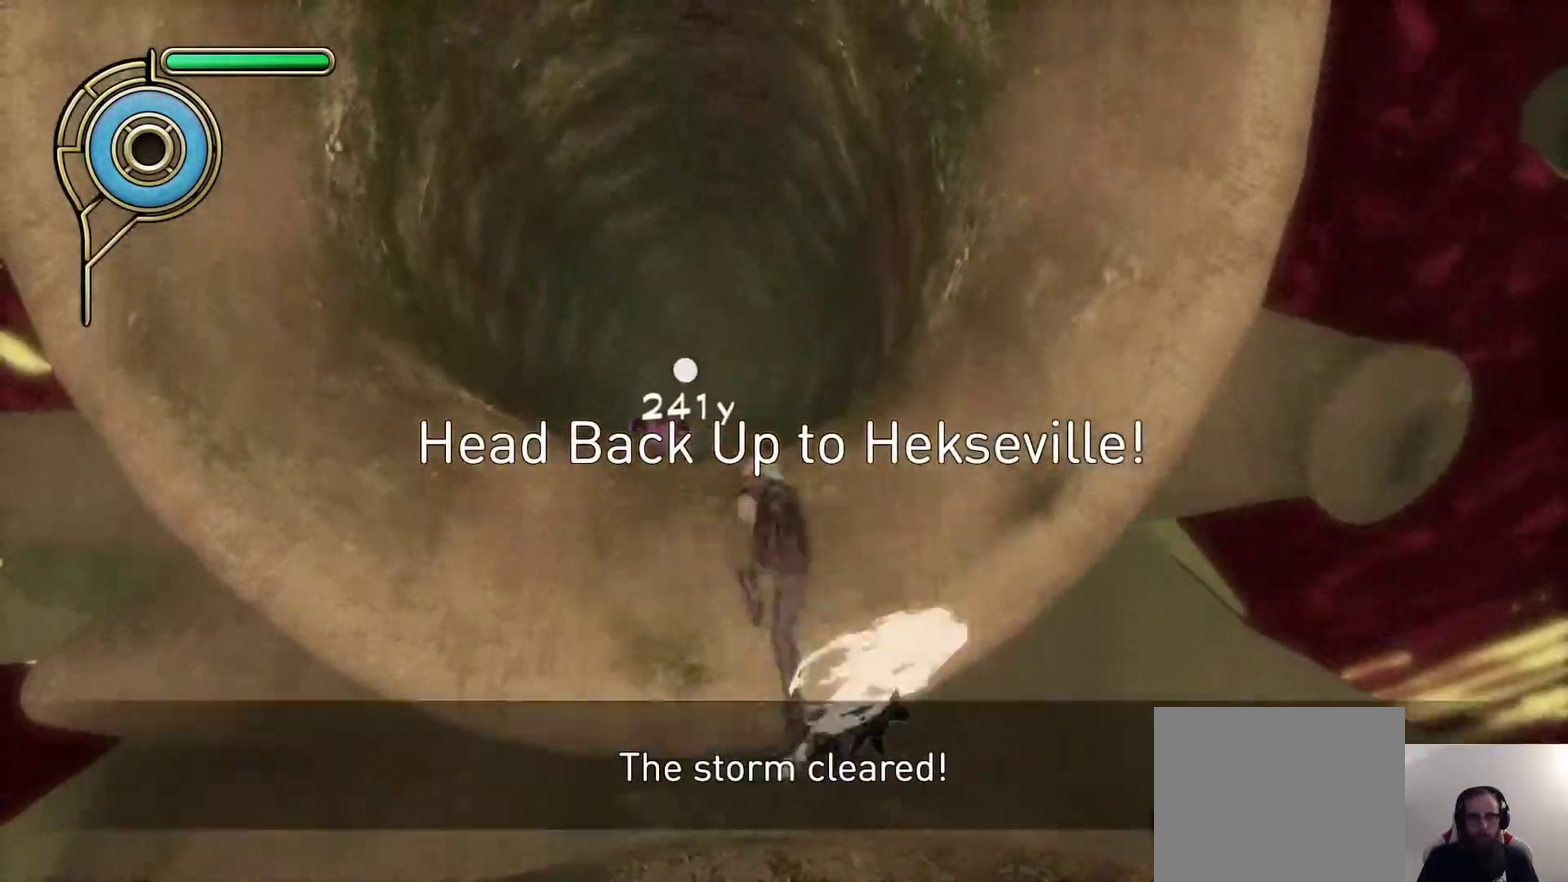
{"buttons": [], "left_stick": "center", "right_stick": "left", "events": [[200, "left_stick", "down-left"], [433, "right_stick", "left"], [500, "left_stick", "center"]]}
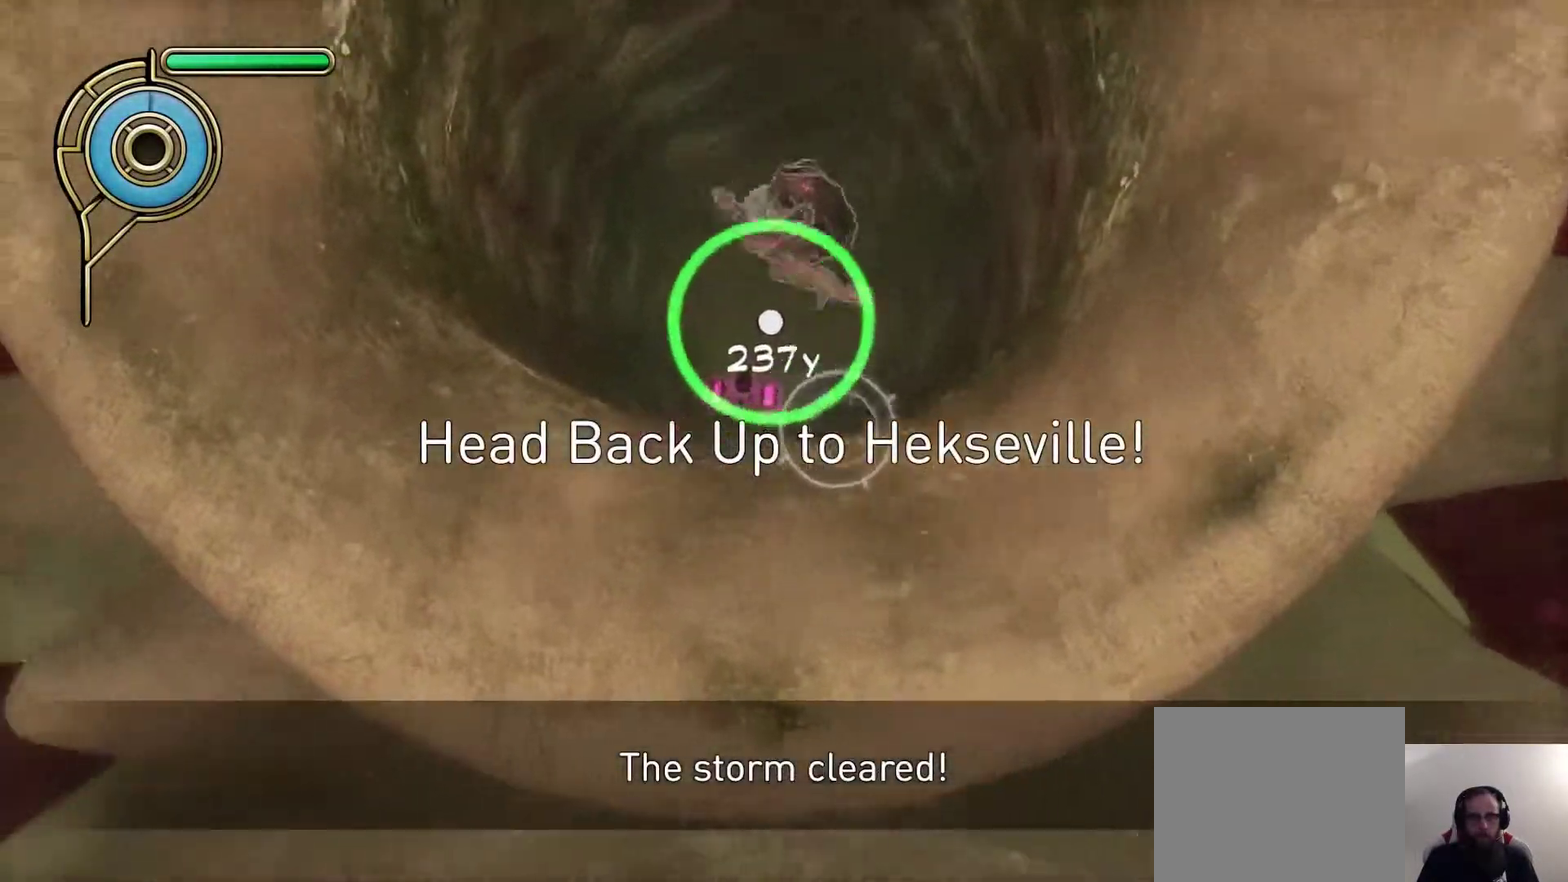
{"buttons": [], "left_stick": "center", "right_stick": "center", "events": [[17, "right_stick", "center"], [233, "right_stick", "left"], [317, "right_stick", "center"]]}
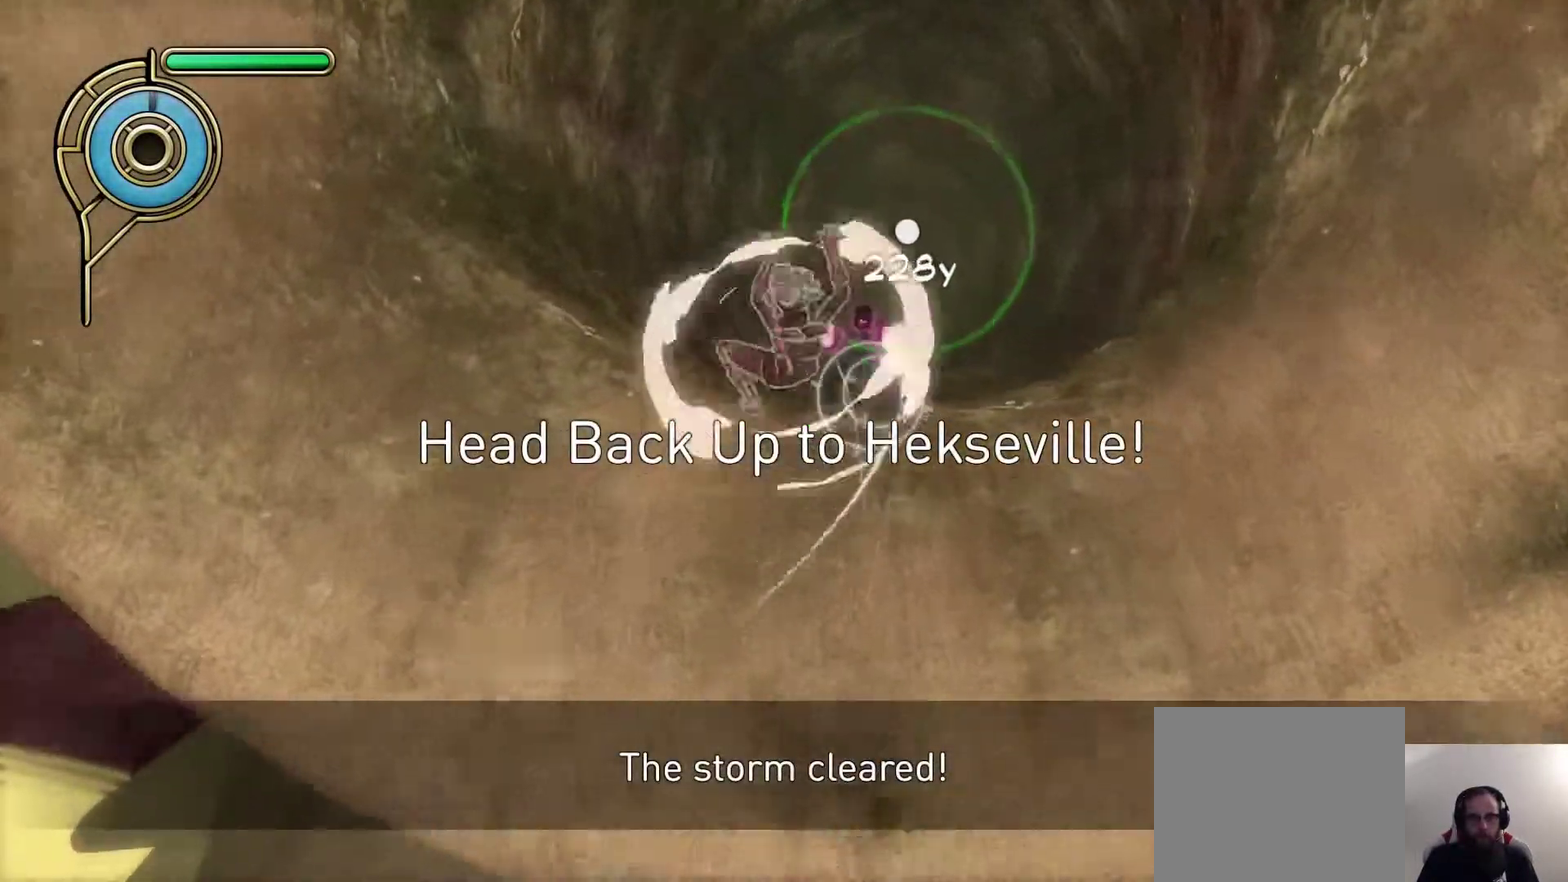
{"buttons": [], "left_stick": "left", "right_stick": "center", "events": [[183, "left_stick", "up-right"], [350, "right_stick", "up-right"], [400, "left_stick", "left"], [400, "right_stick", "center"]]}
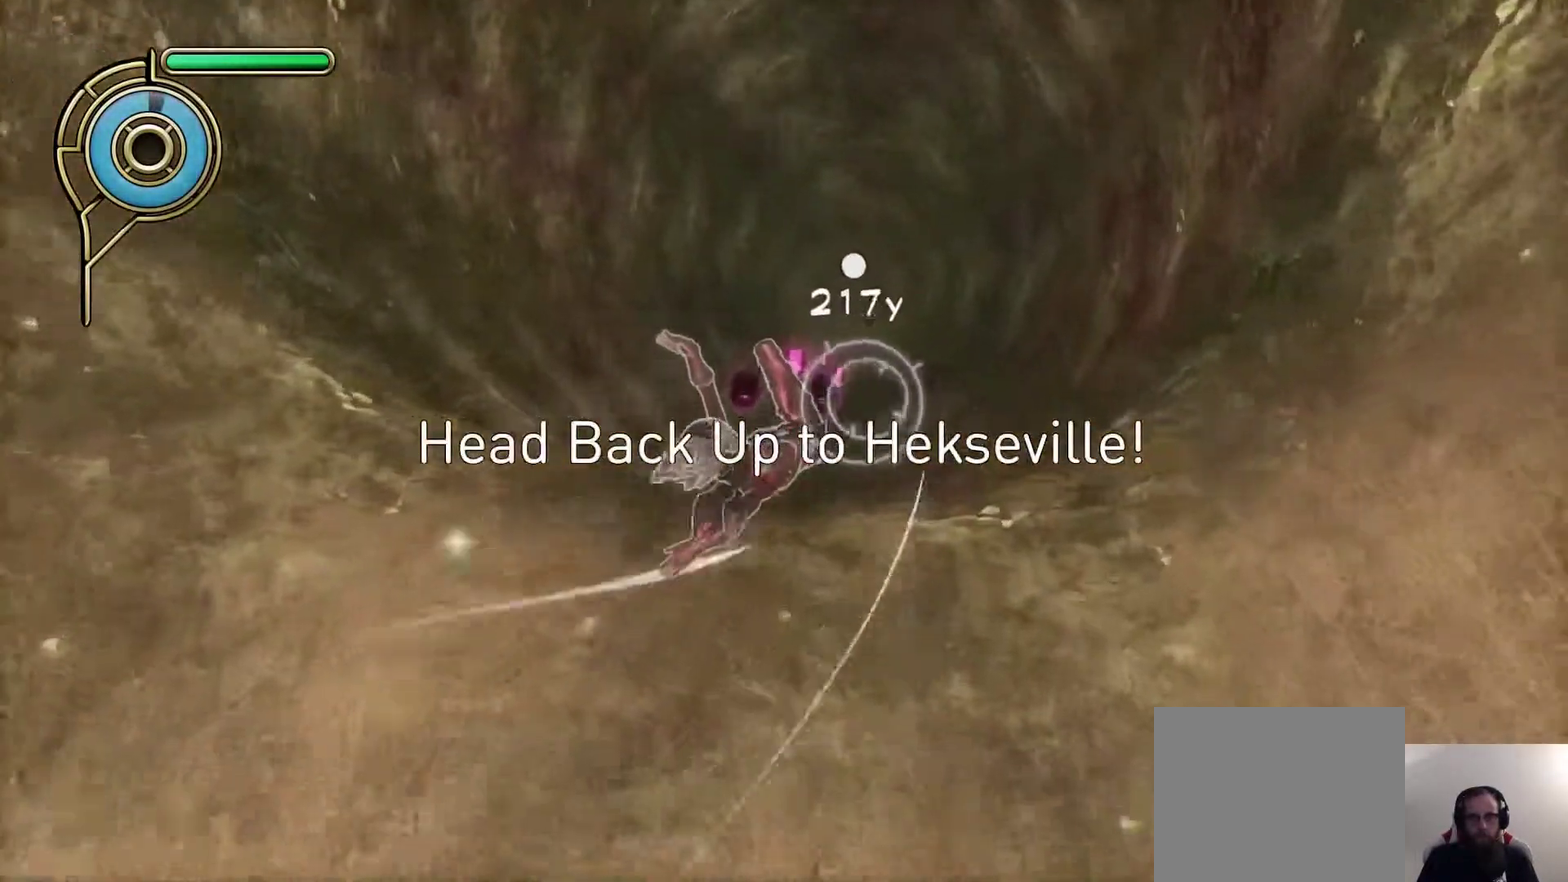
{"buttons": [], "left_stick": "center", "right_stick": "center", "events": [[33, "left_stick", "up-left"], [133, "SQUARE", "down"], [217, "left_stick", "left"], [267, "SQUARE", "up"], [433, "left_stick", "center"]]}
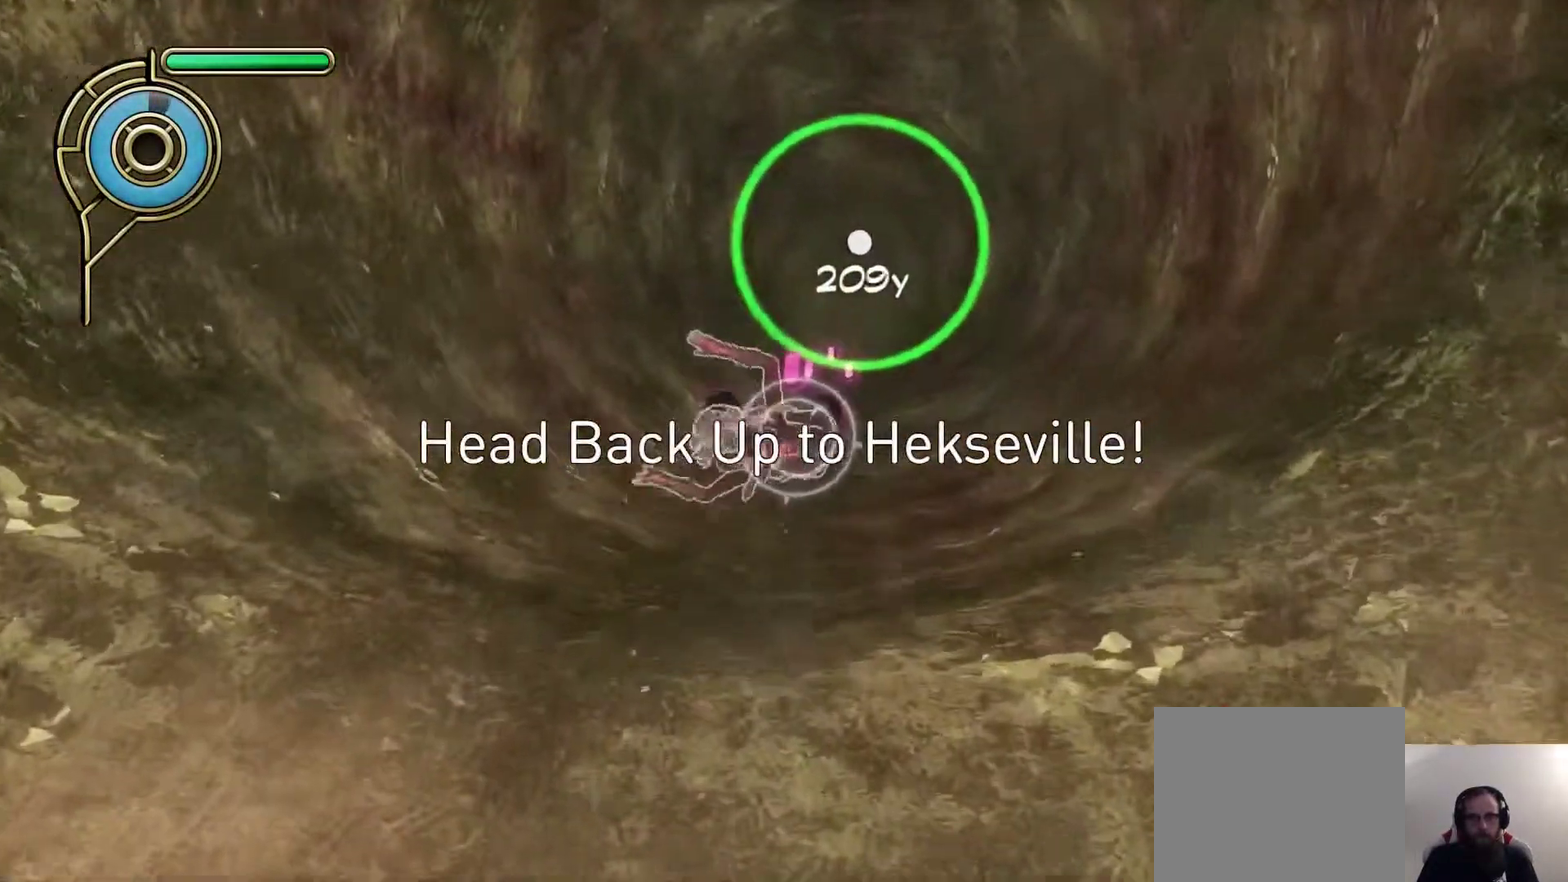
{"buttons": [], "left_stick": "center", "right_stick": "center", "events": [[167, "right_stick", "right"], [217, "right_stick", "center"]]}
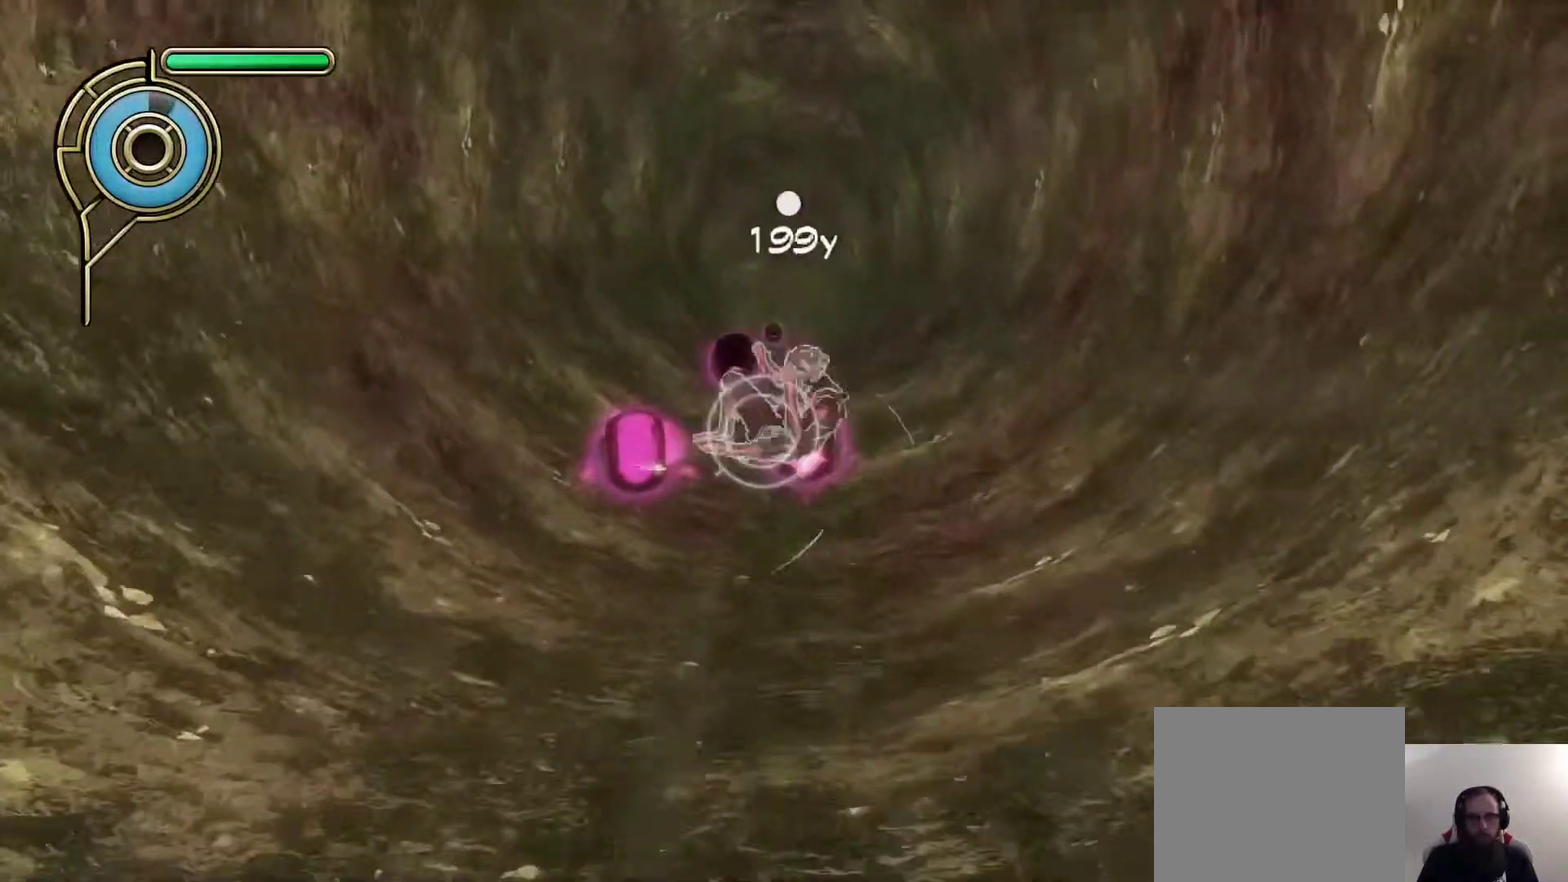
{"buttons": ["R1"], "left_stick": "up-right", "right_stick": "center", "events": [[283, "left_stick", "up"], [483, "left_stick", "up-right"], [500, "R1", "down"]]}
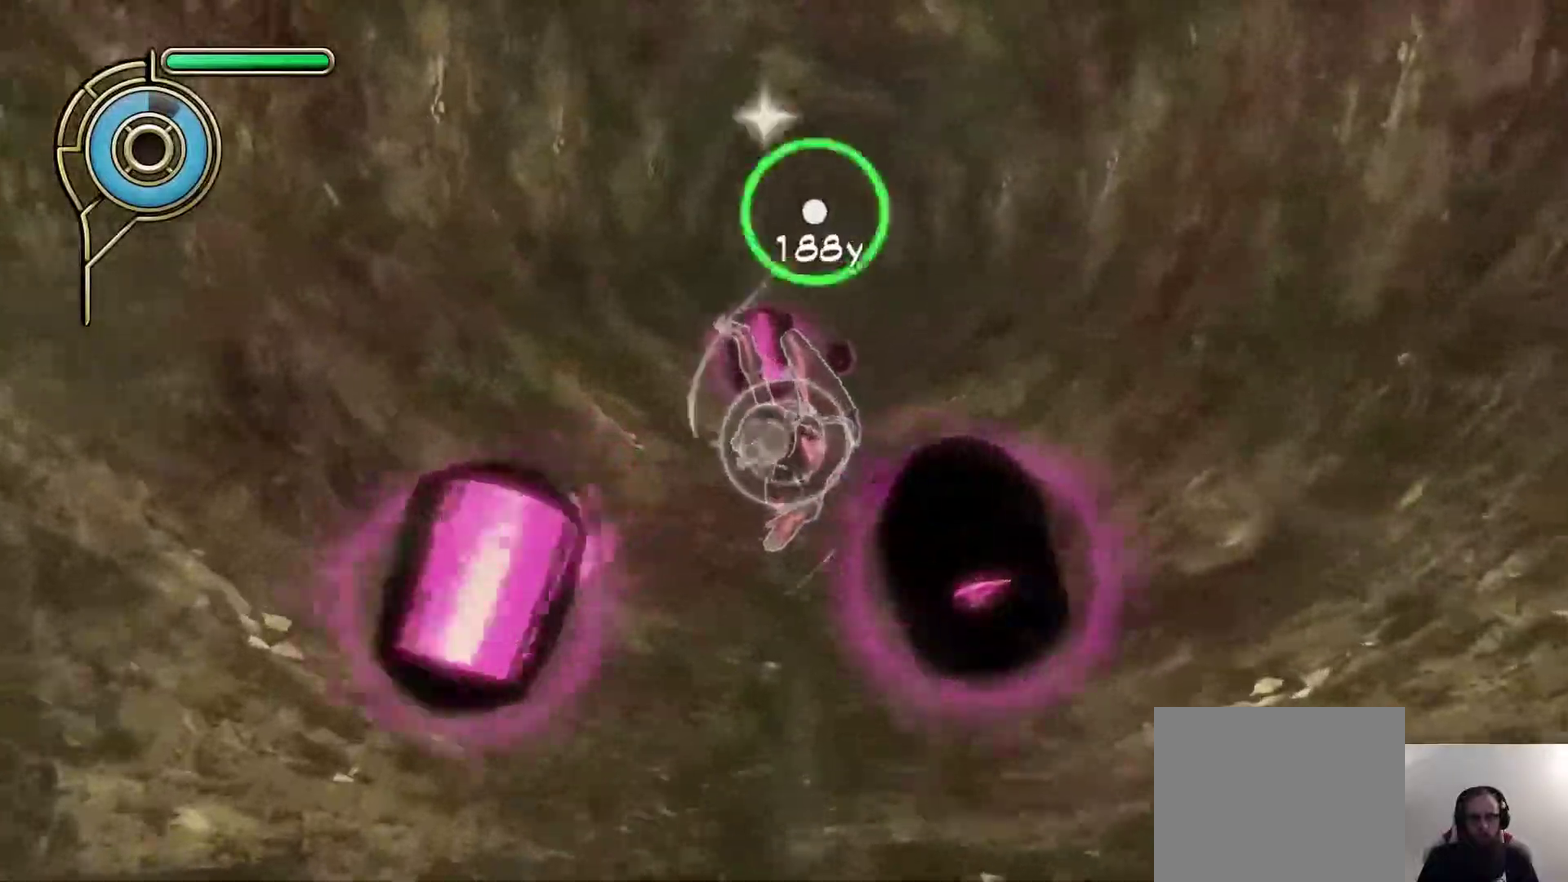
{"buttons": [], "left_stick": "up", "right_stick": "center", "events": [[50, "R1", "up"], [300, "right_stick", "down-right"], [367, "right_stick", "center"], [483, "left_stick", "up"]]}
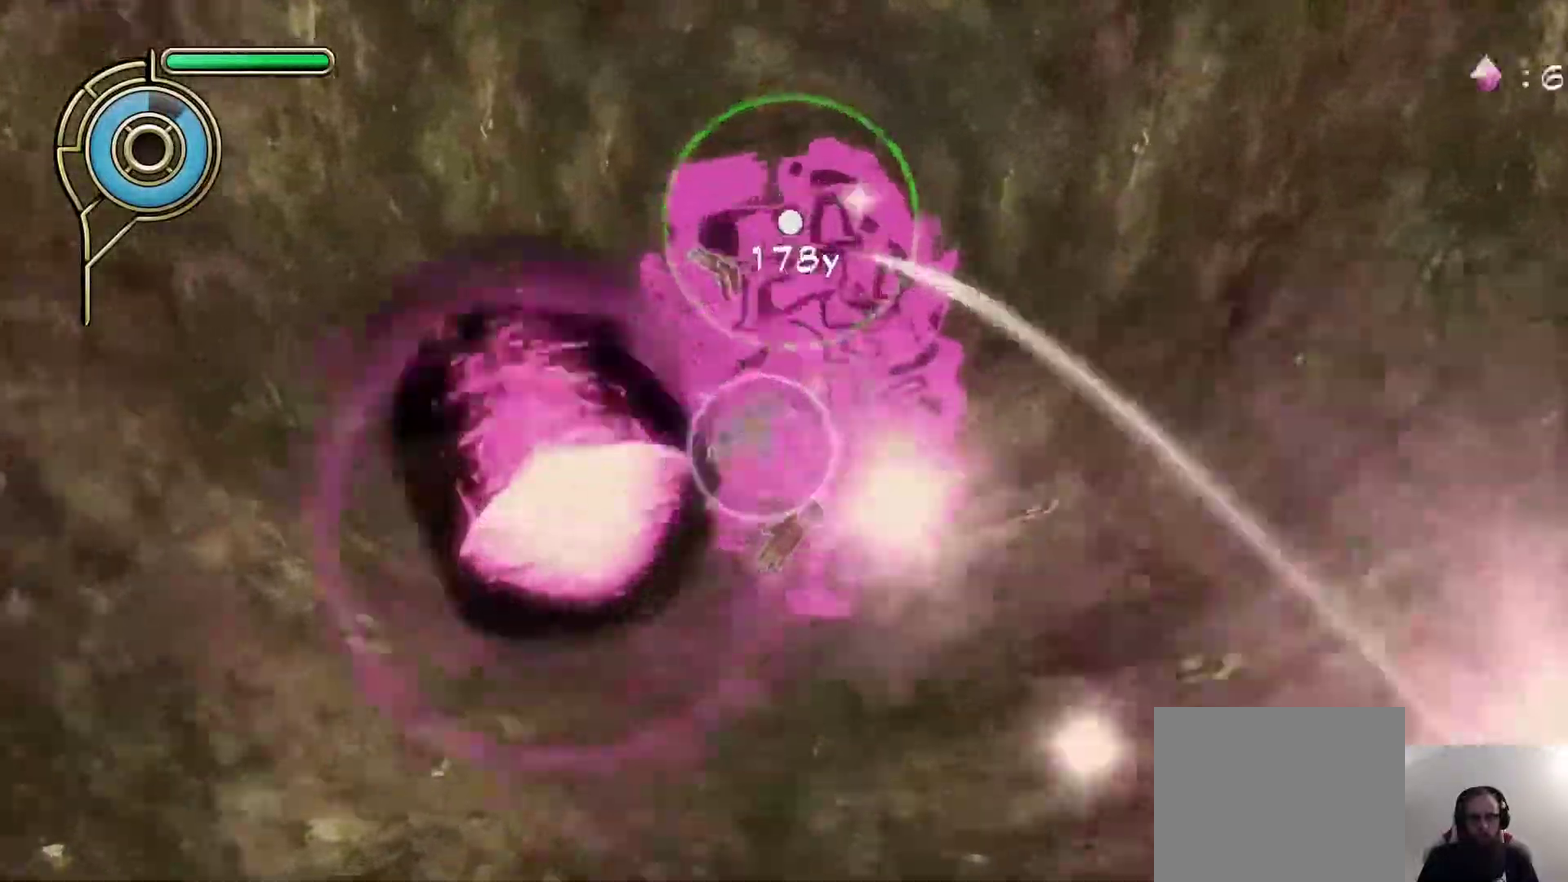
{"buttons": [], "left_stick": "left", "right_stick": "center", "events": [[267, "SQUARE", "down"], [333, "left_stick", "center"], [350, "SQUARE", "up"], [483, "left_stick", "left"]]}
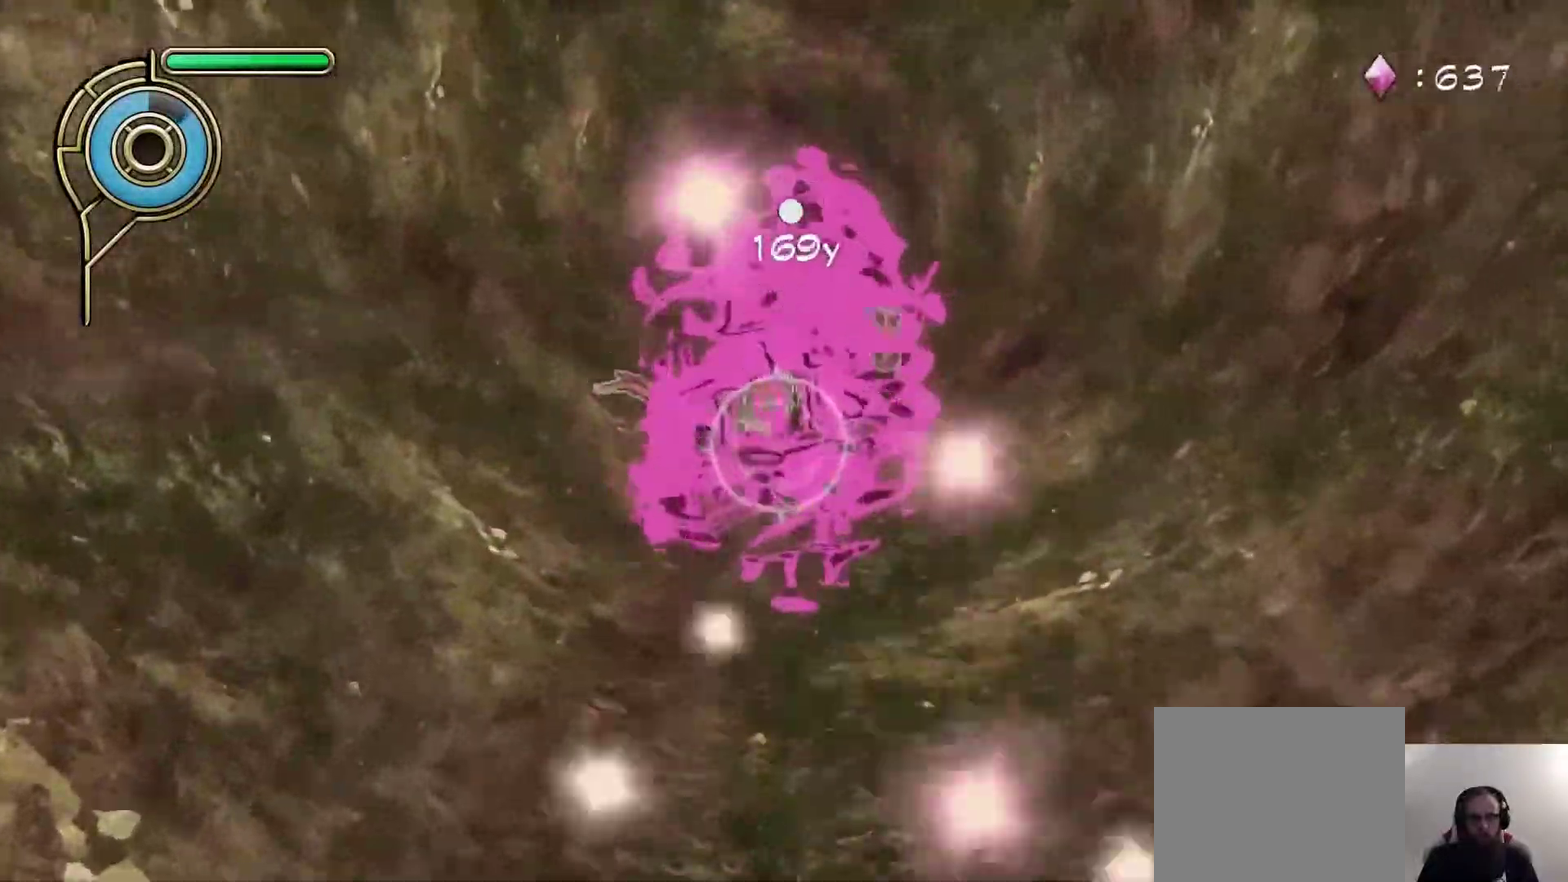
{"buttons": [], "left_stick": "center", "right_stick": "center", "events": [[167, "left_stick", "center"]]}
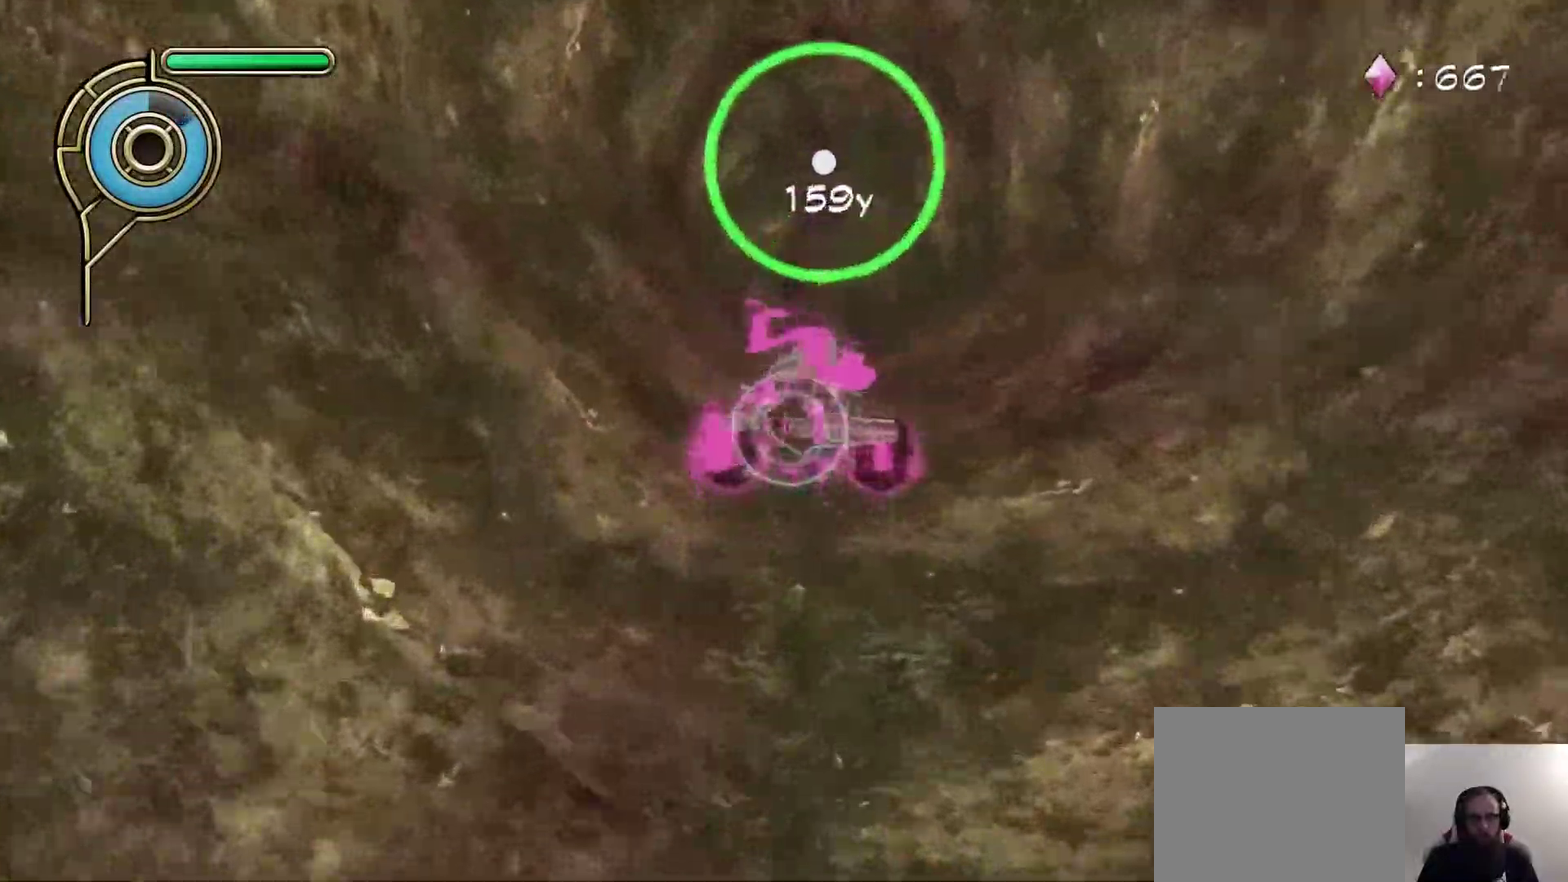
{"buttons": [], "left_stick": "down-left", "right_stick": "center", "events": [[50, "left_stick", "up-right"], [267, "left_stick", "down-left"]]}
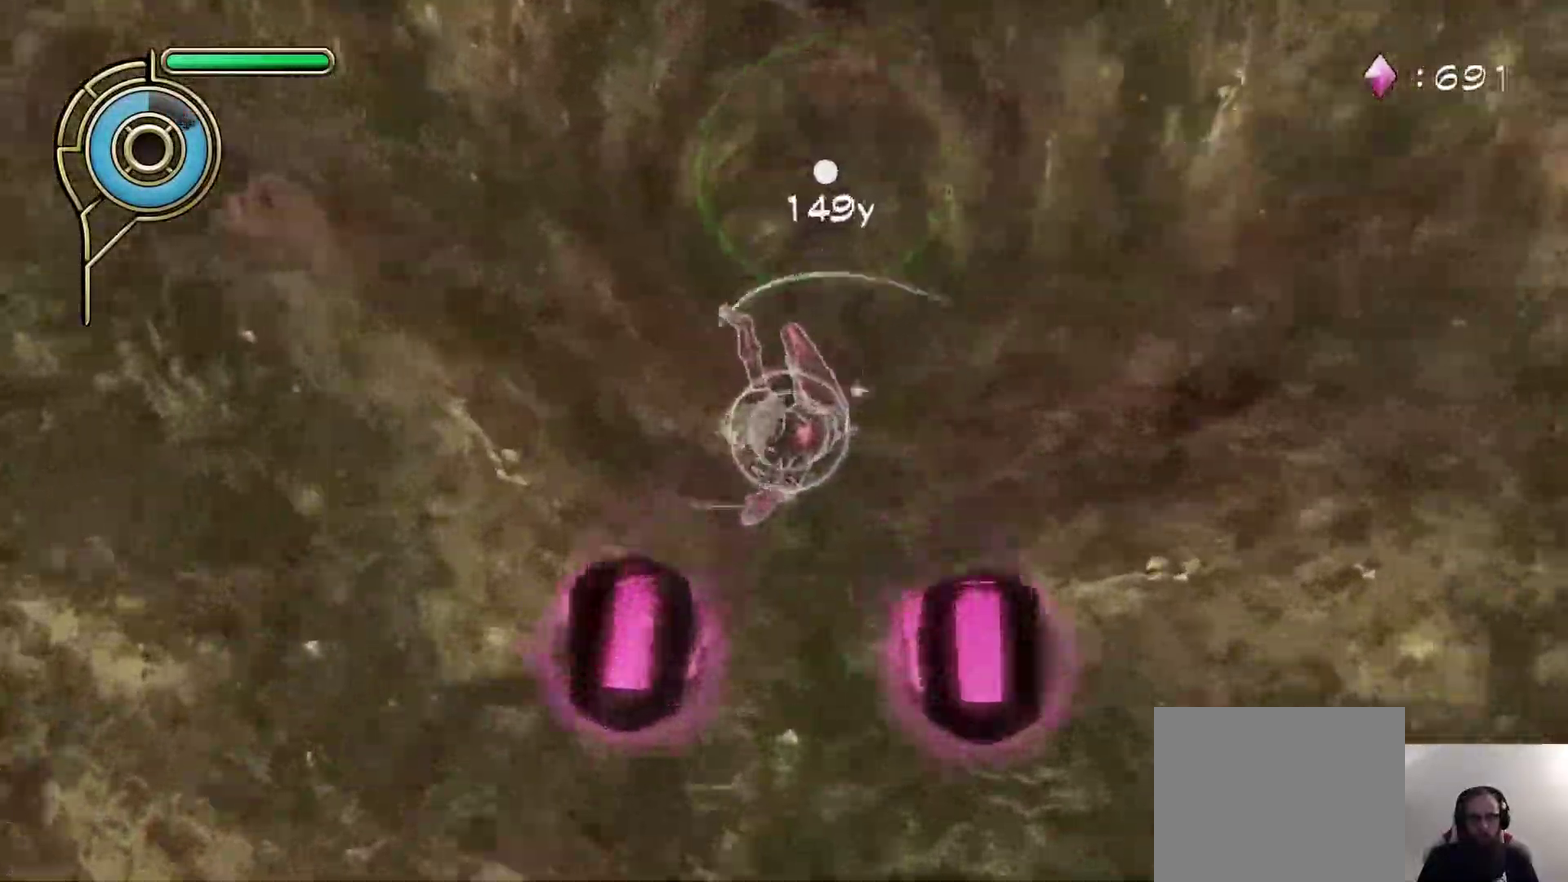
{"buttons": [], "left_stick": "left", "right_stick": "center", "events": [[133, "L1", "down"], [183, "left_stick", "down"], [233, "L1", "up"], [250, "left_stick", "down-right"], [300, "right_stick", "down"], [450, "left_stick", "center"], [450, "right_stick", "center"], [500, "left_stick", "left"]]}